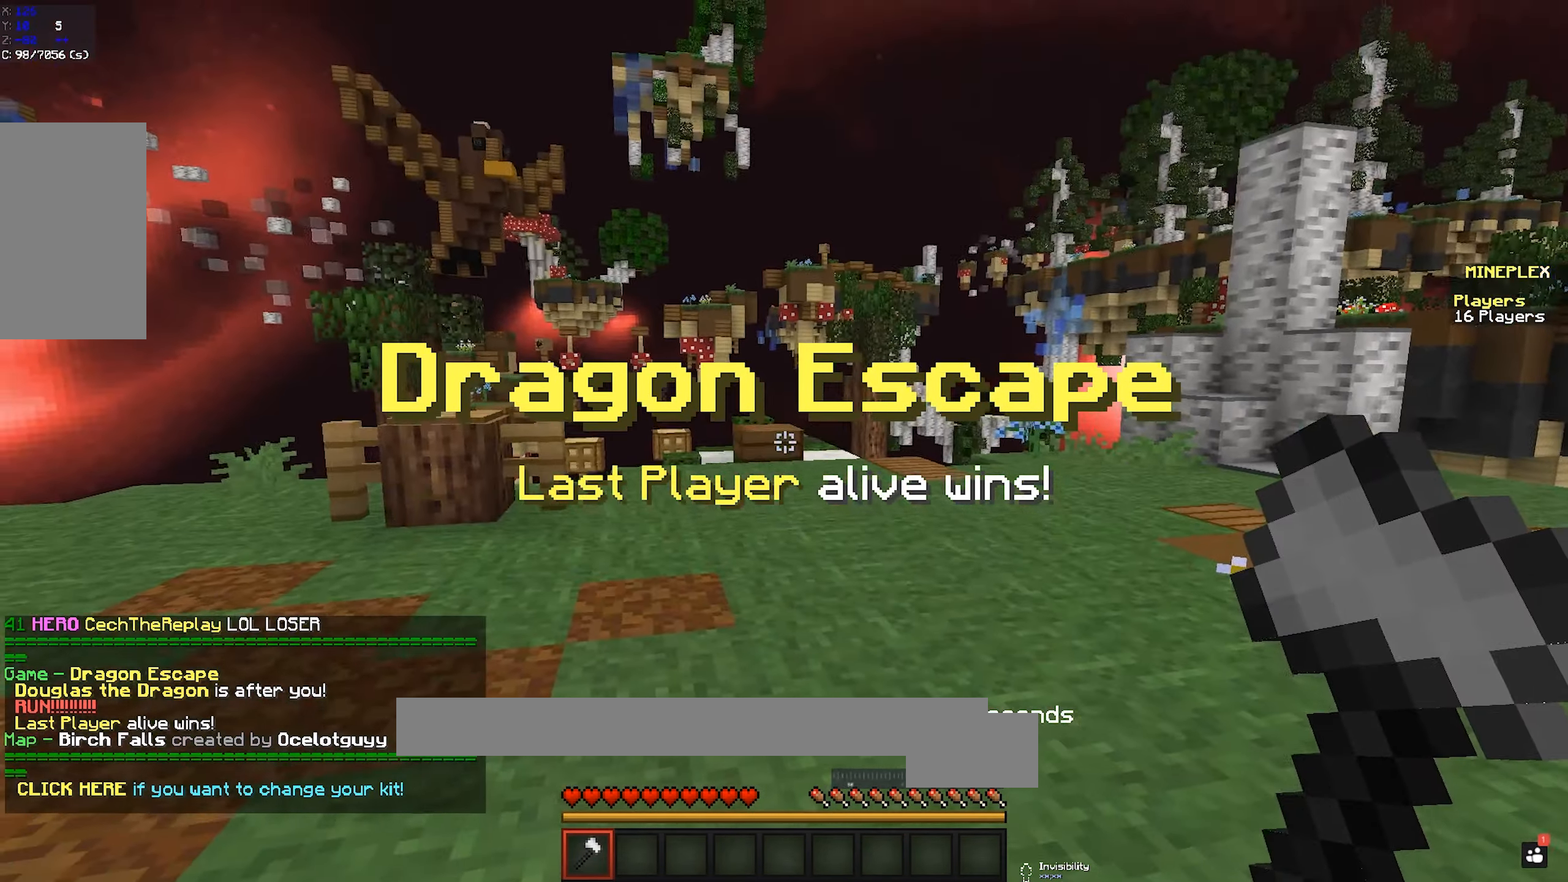
Gameplay with keyboard and mouse; each line is a JSON object with the keys and mouse buttons held at the frame after it. "events" lists presses ("down") and releases ("up") of "a", "d", "s", "space", "w", "mouse_left" and "mouse_right" between this image and that frame as [ms after this image, input, new state], when the widget could be followed in between. "mouse_left", "mouse_right" = the "left", "right" buttons of the "mouse" list. No other keys are recorded. Fast repeated clicks can show as one long hold. Mouse movement is not recorded.
{"keys": ["w"], "mouse": [], "events": [[134, "w", "down"]]}
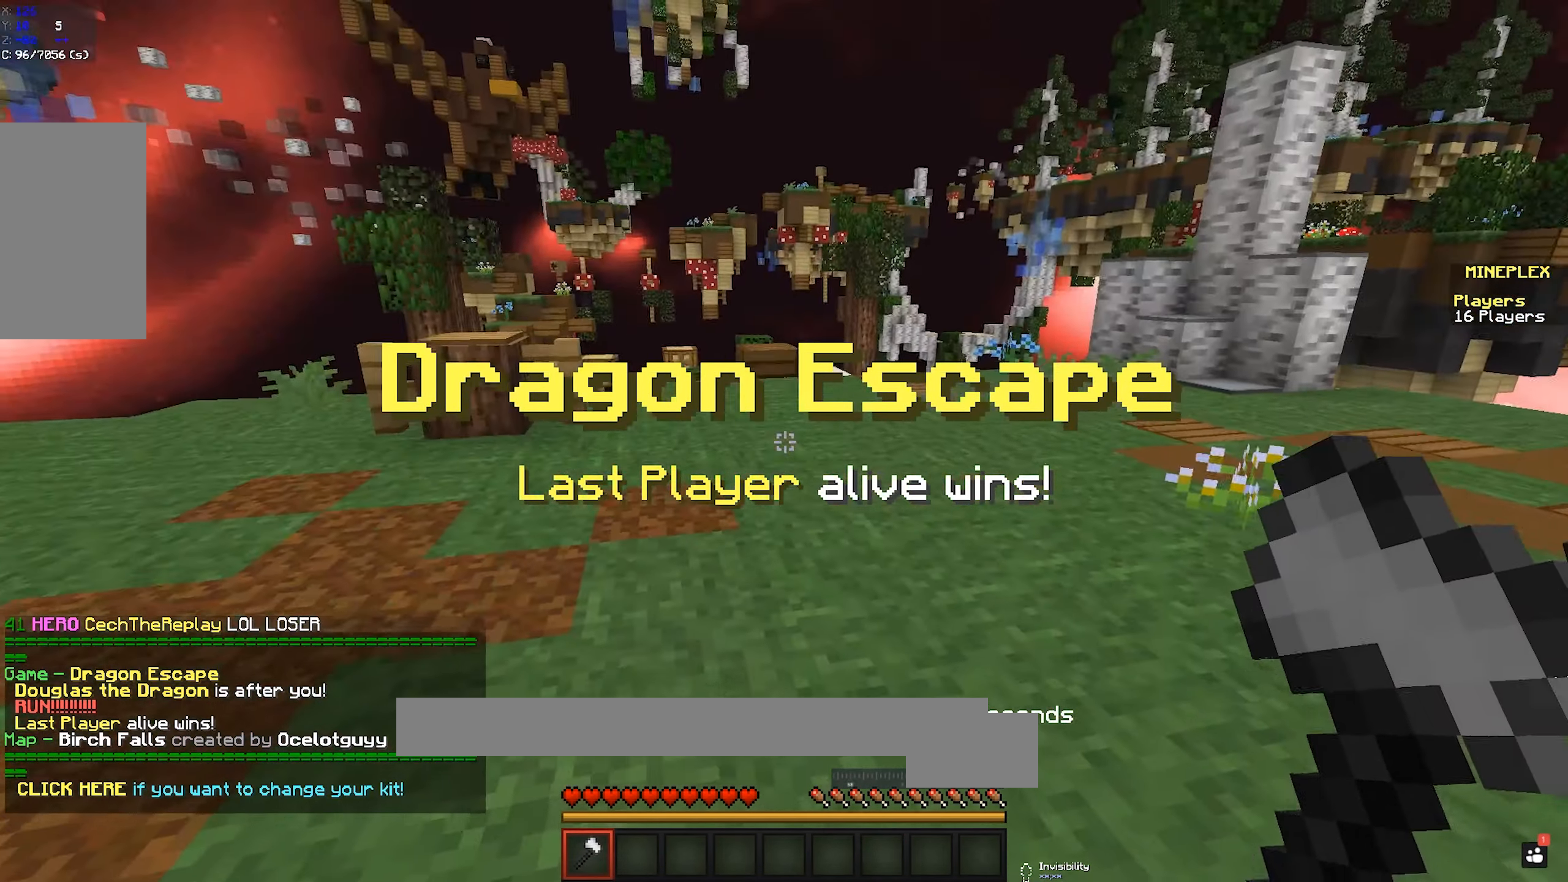
{"keys": [], "mouse": [], "events": [[100, "w", "up"]]}
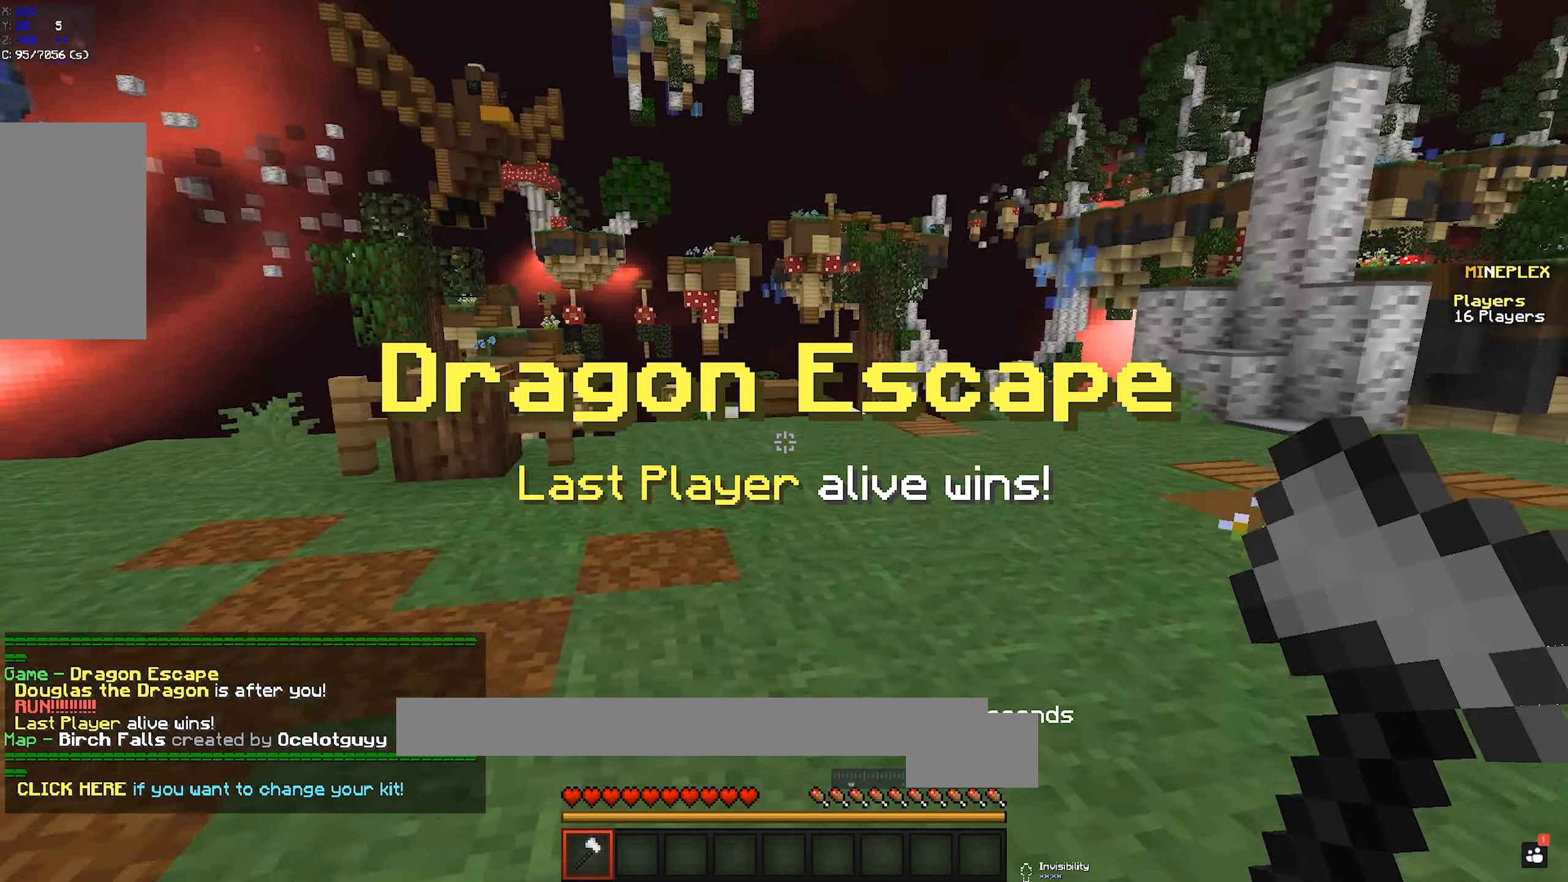
{"keys": ["w"], "mouse": [], "events": [[84, "w", "down"]]}
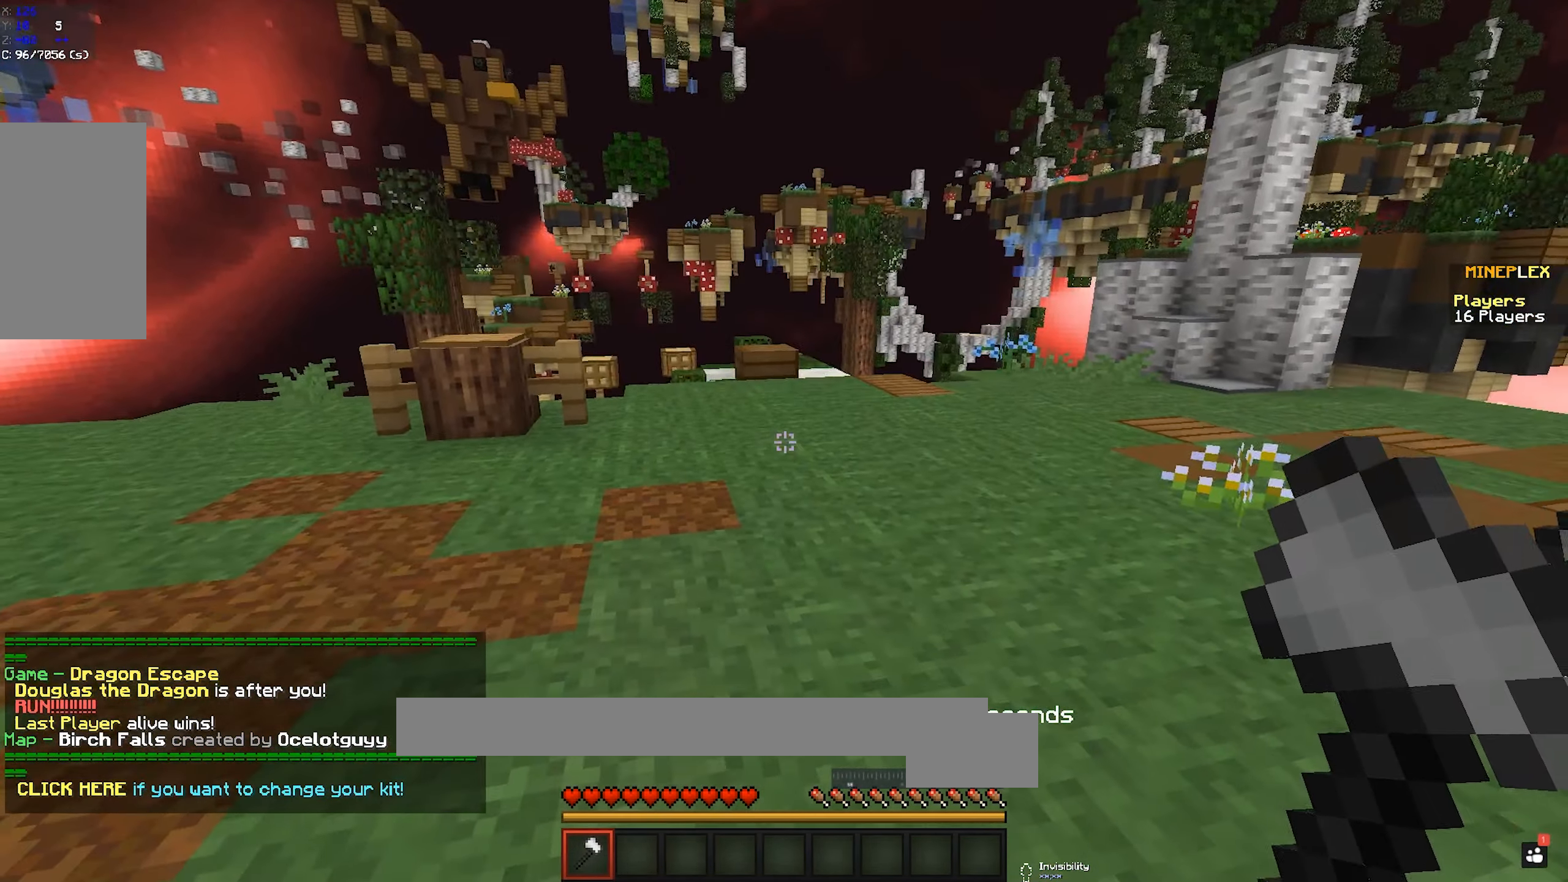
{"keys": ["w"], "mouse": [], "events": []}
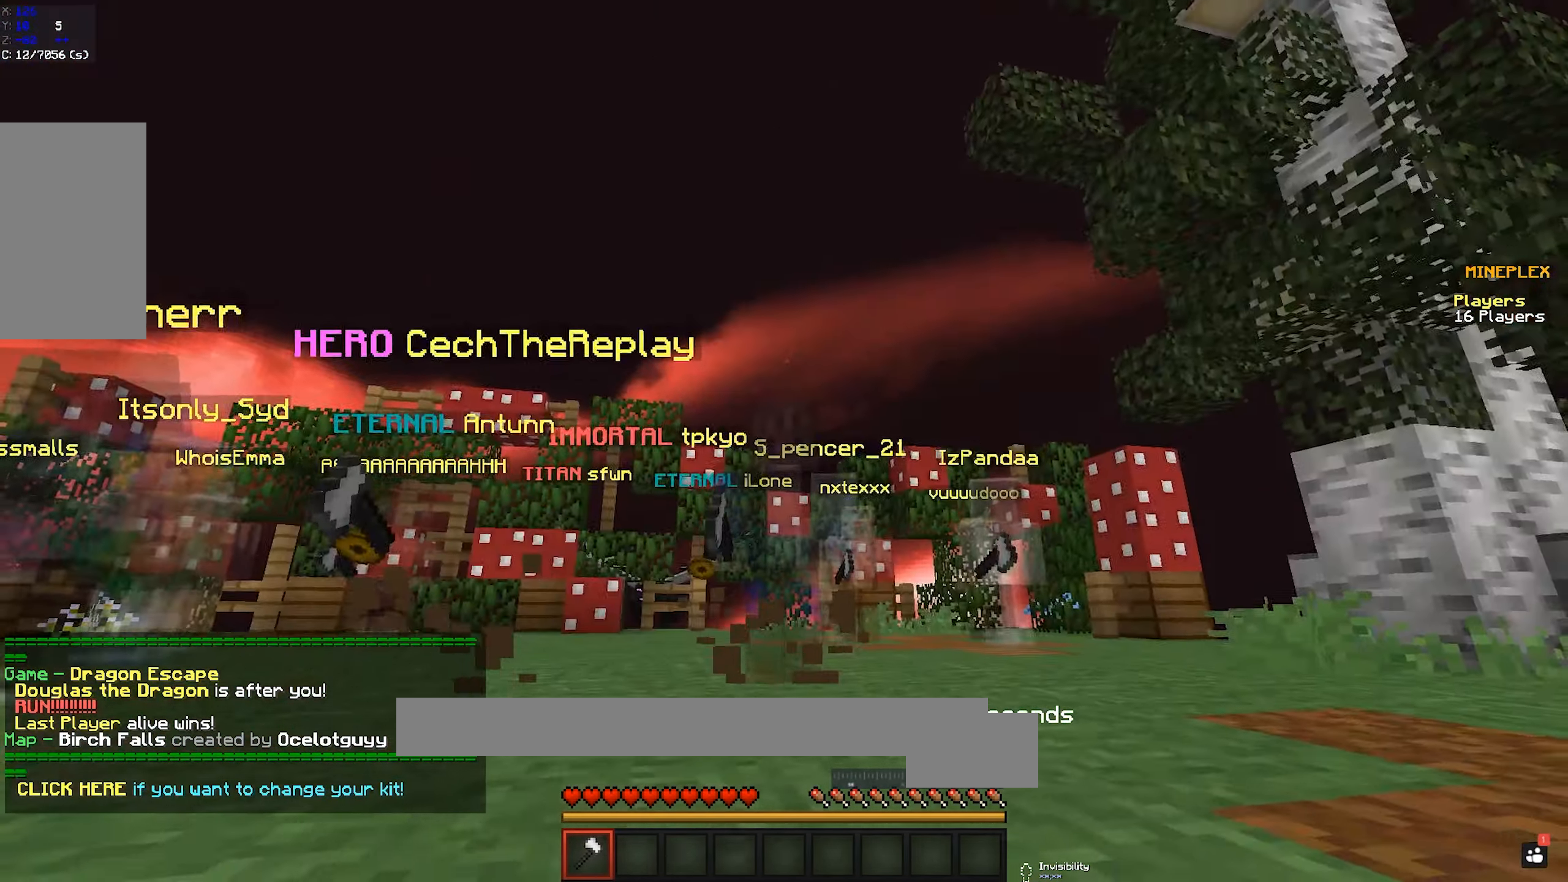
{"keys": ["w"], "mouse": [], "events": []}
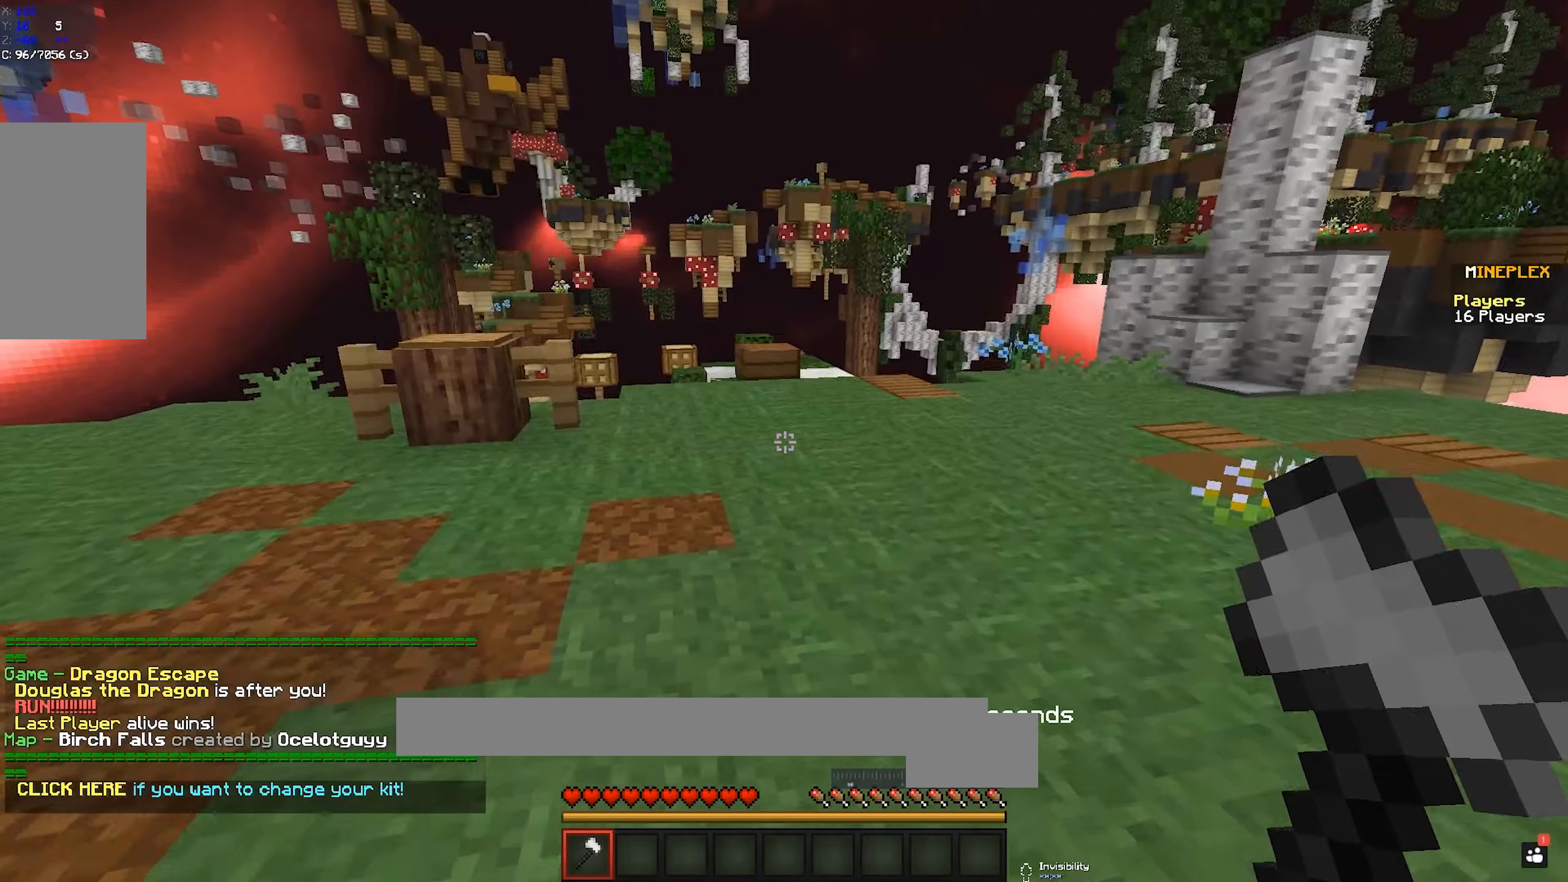
{"keys": ["w"], "mouse": [], "events": []}
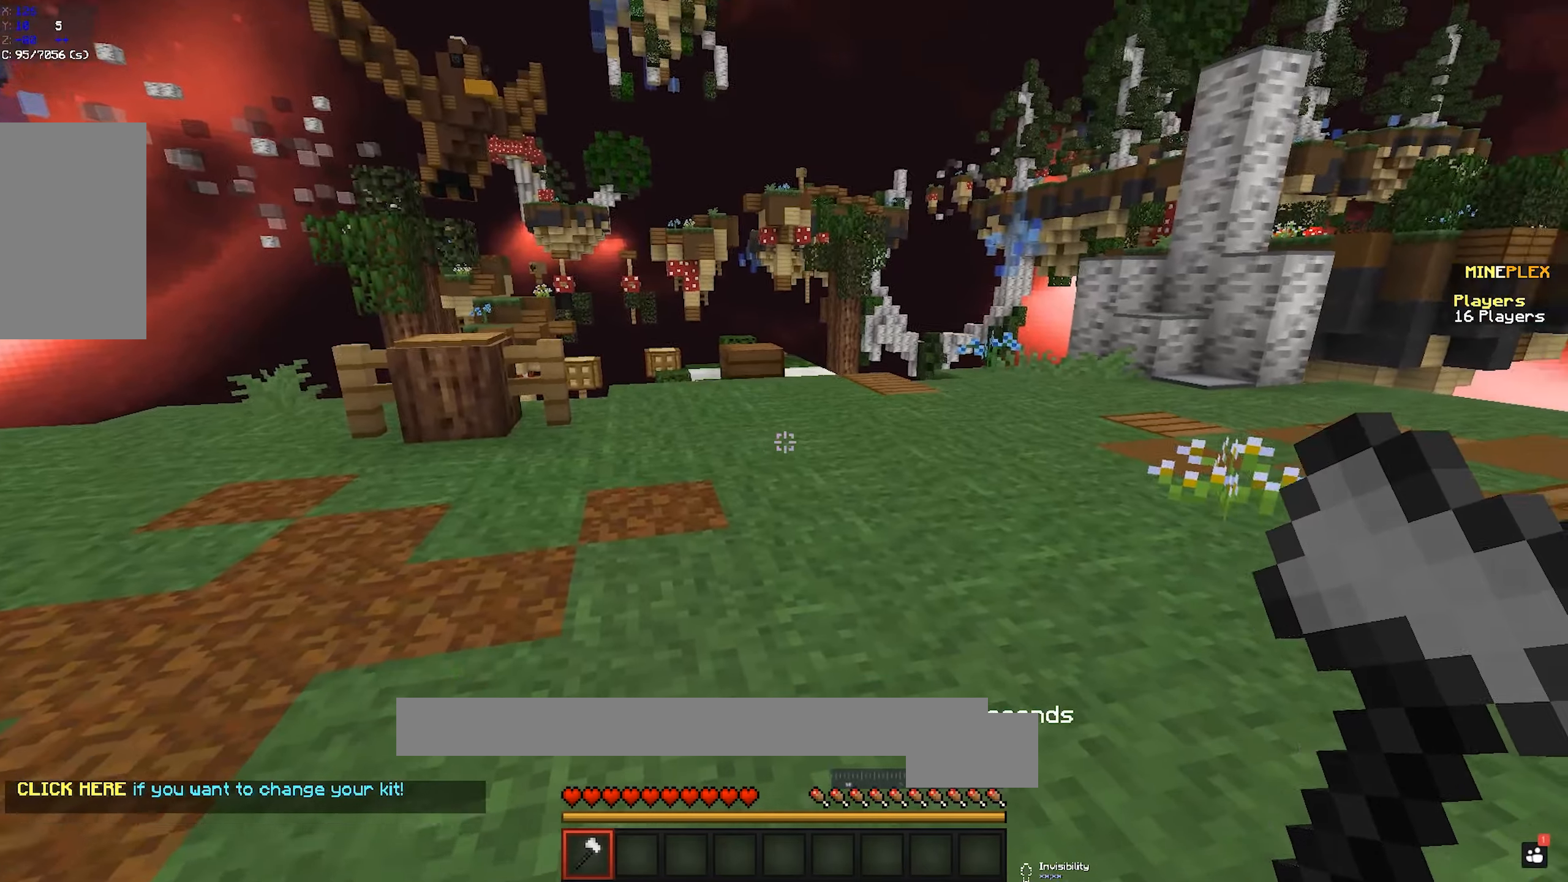
{"keys": ["space", "w"], "mouse": [], "events": [[333, "space", "down"]]}
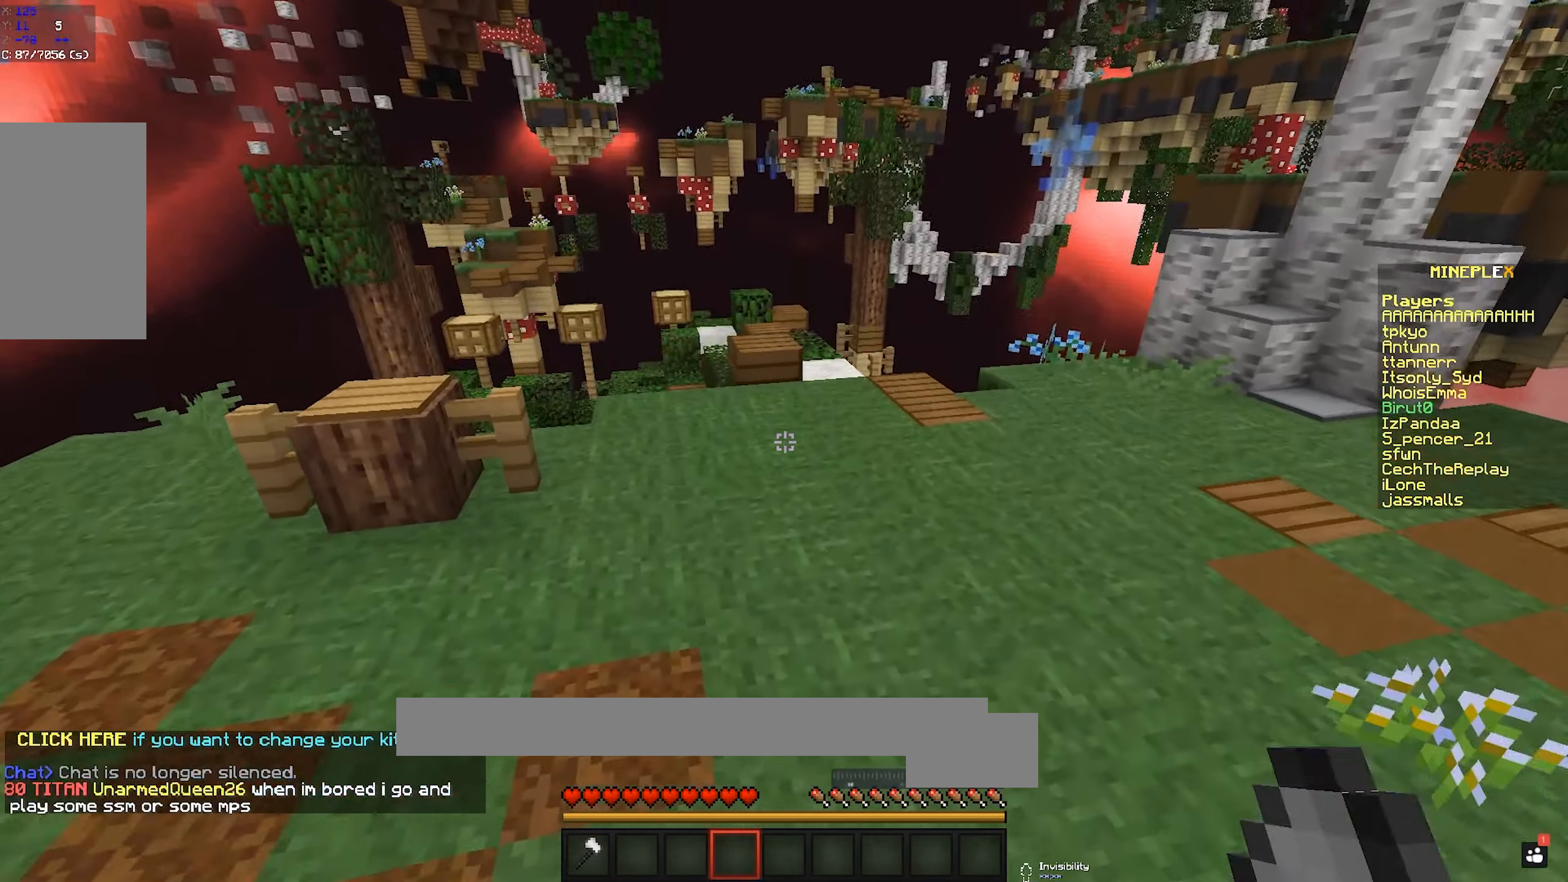
{"keys": ["space", "w"], "mouse": [], "events": [[133, "mouse_left", "down"], [250, "mouse_left", "up"], [333, "mouse_left", "down"], [466, "mouse_left", "up"]]}
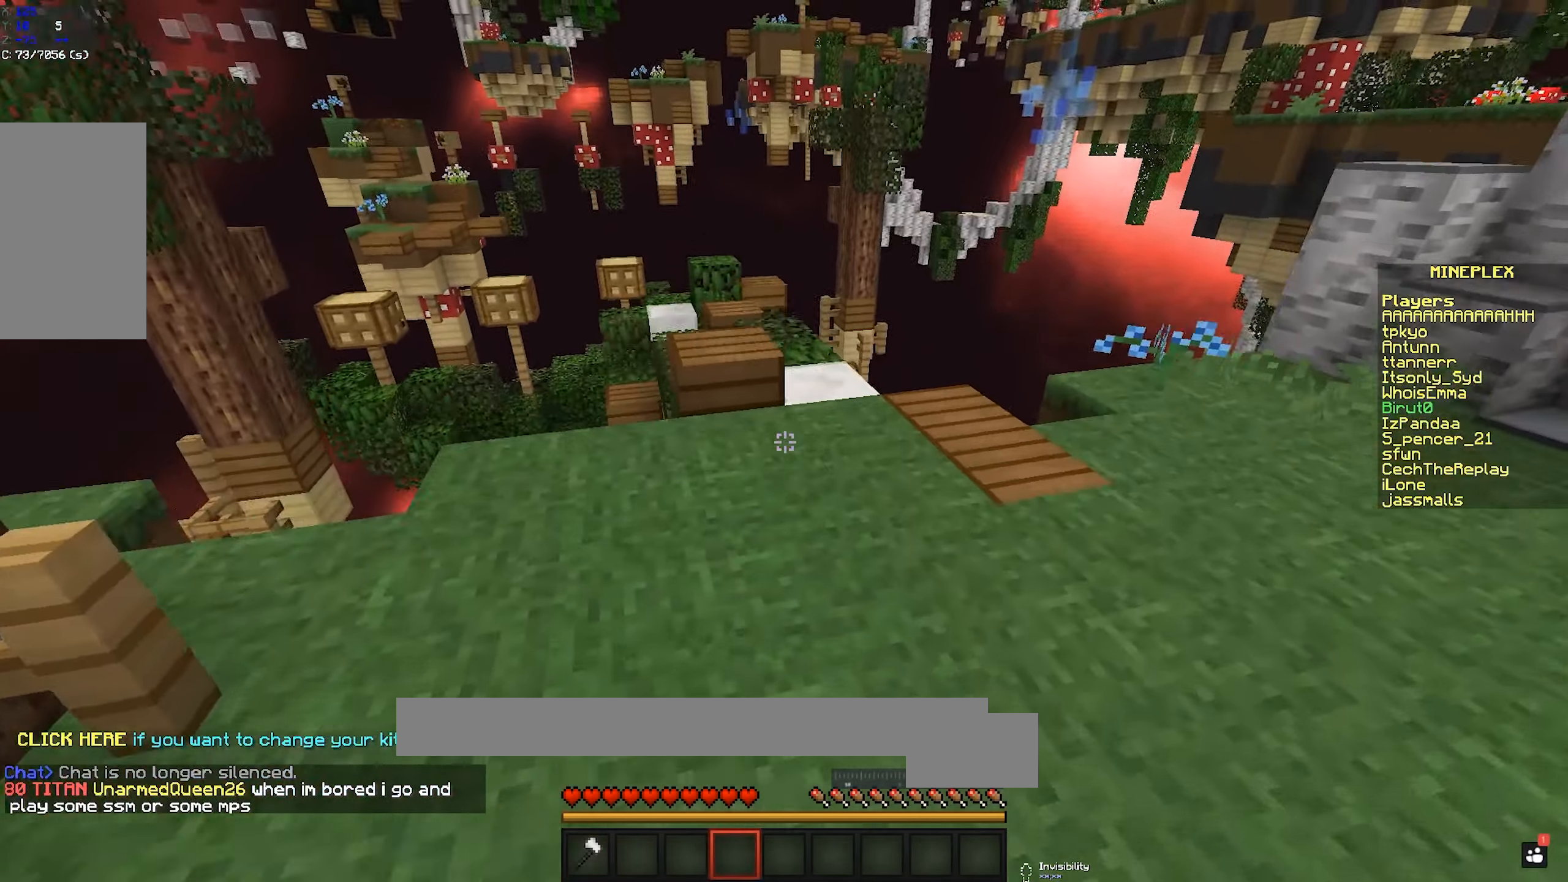
{"keys": ["space", "w"], "mouse": [], "events": [[33, "d", "down"], [83, "mouse_left", "down"], [200, "d", "up"], [250, "mouse_left", "up"]]}
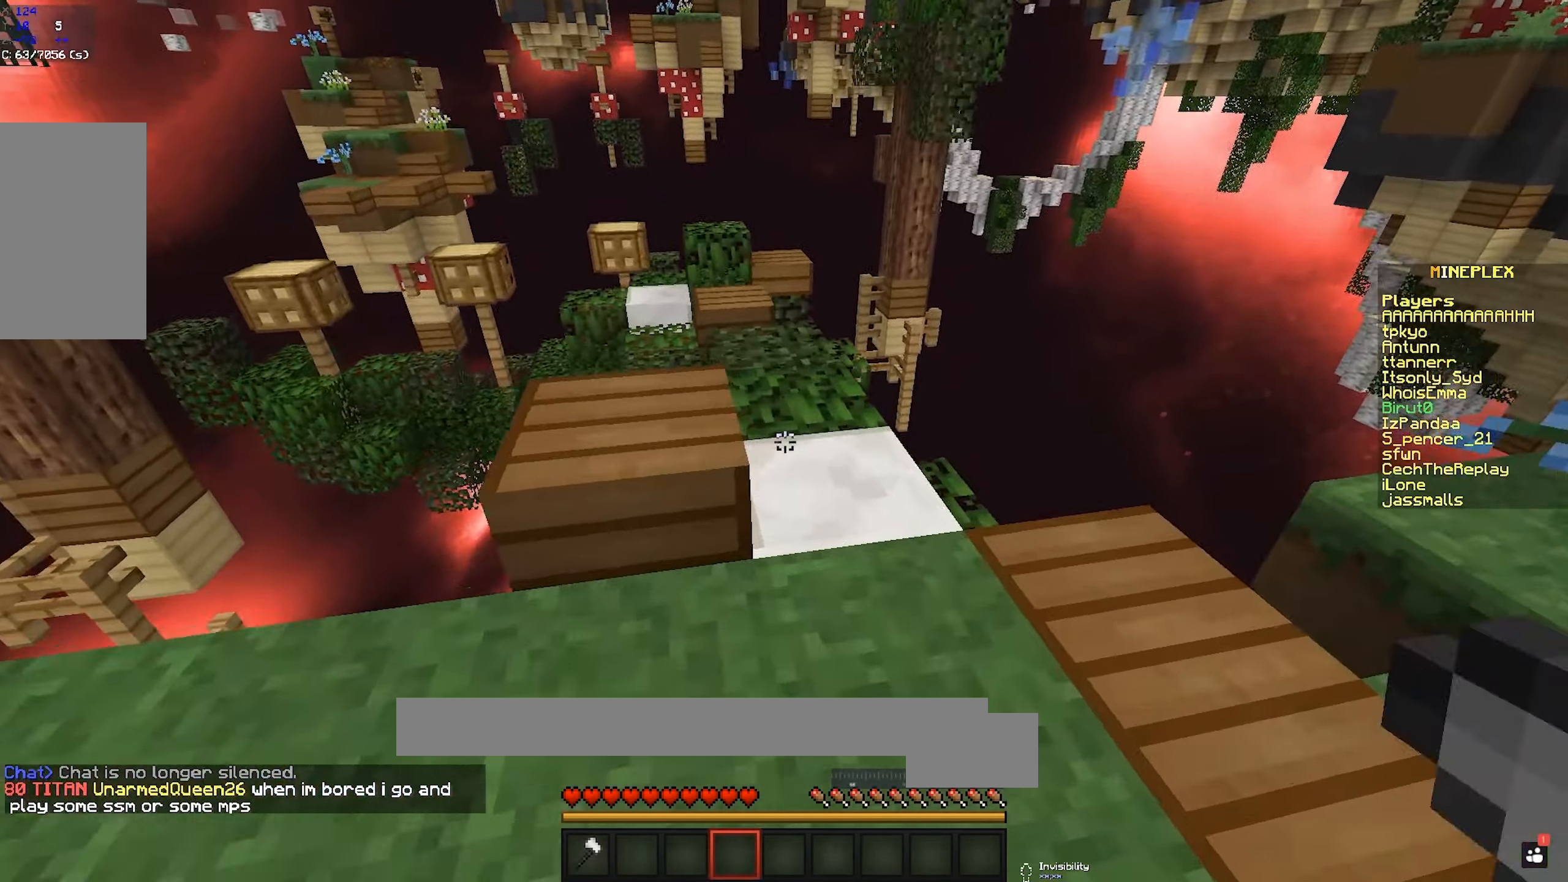
{"keys": ["space", "w"], "mouse": [], "events": []}
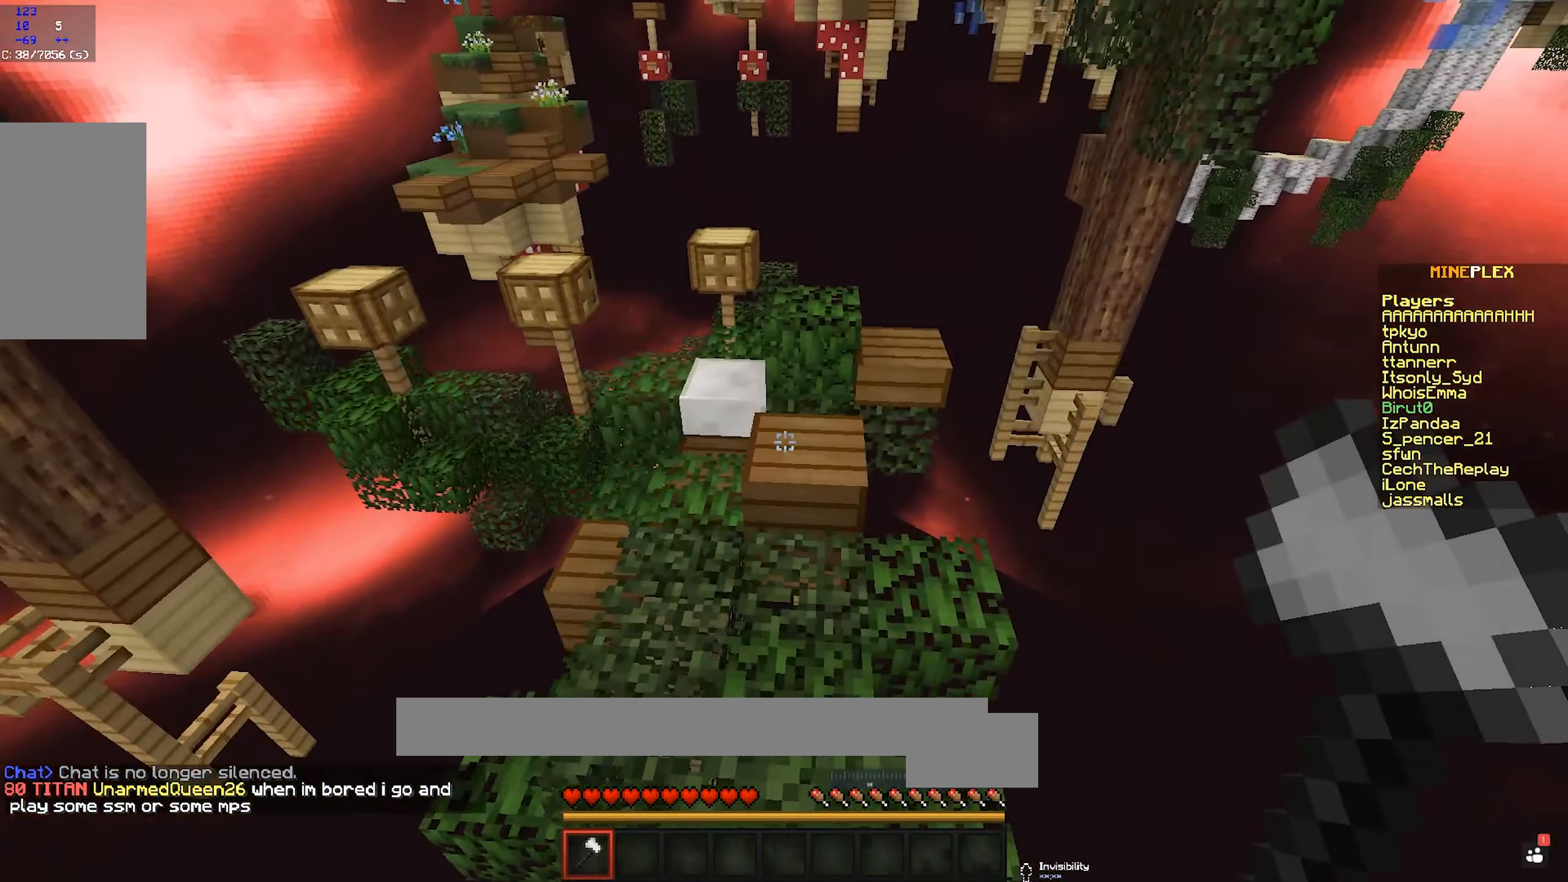
{"keys": ["a", "w"], "mouse": [], "events": [[233, "a", "down"], [350, "space", "up"]]}
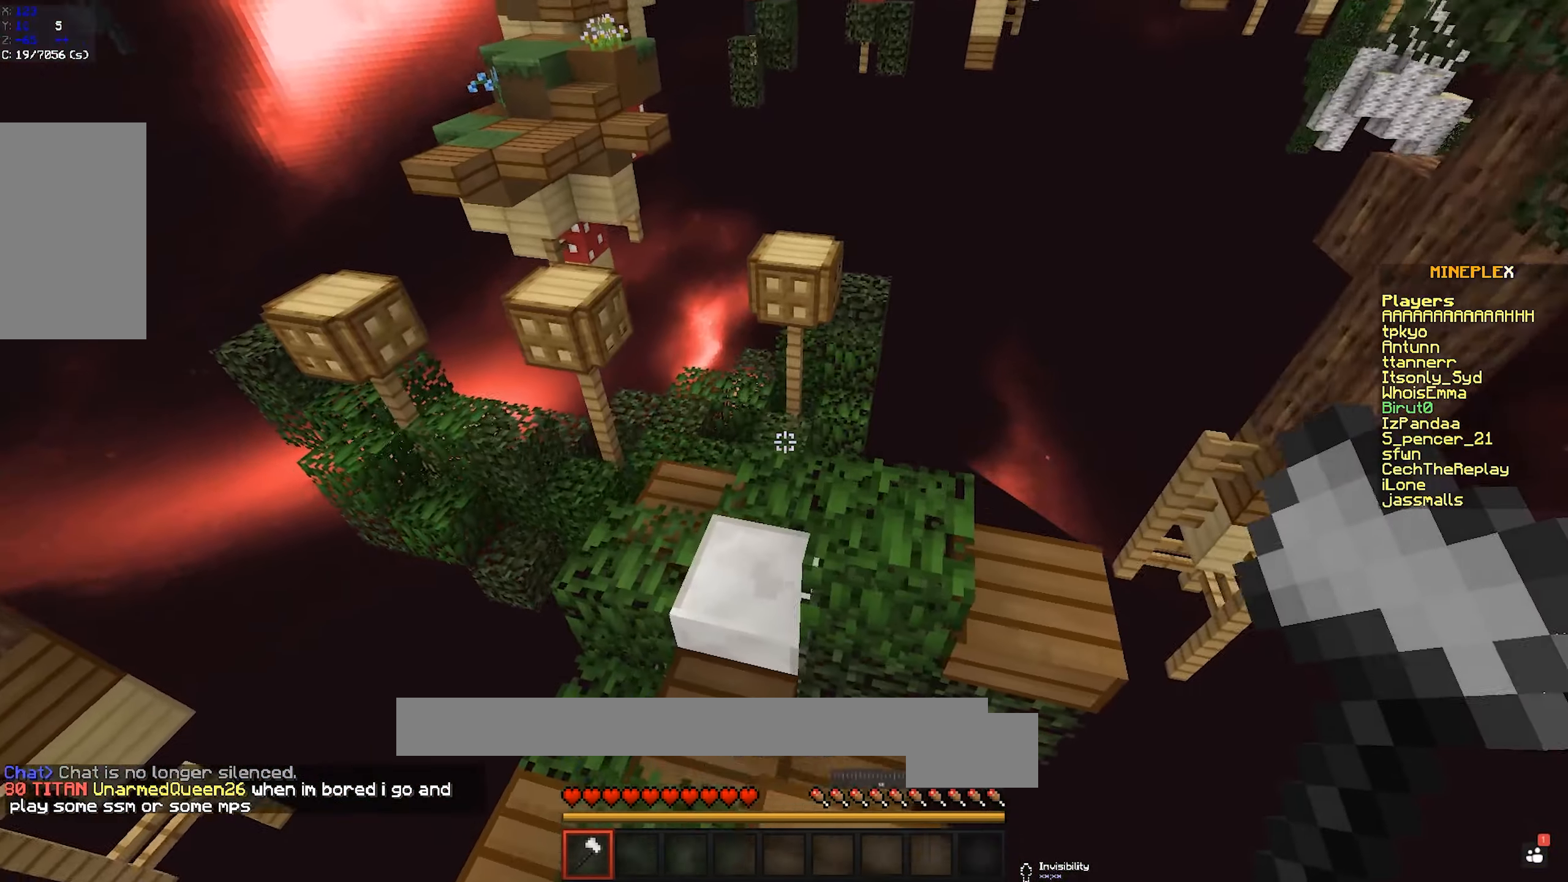
{"keys": ["w"], "mouse": [], "events": [[300, "a", "up"]]}
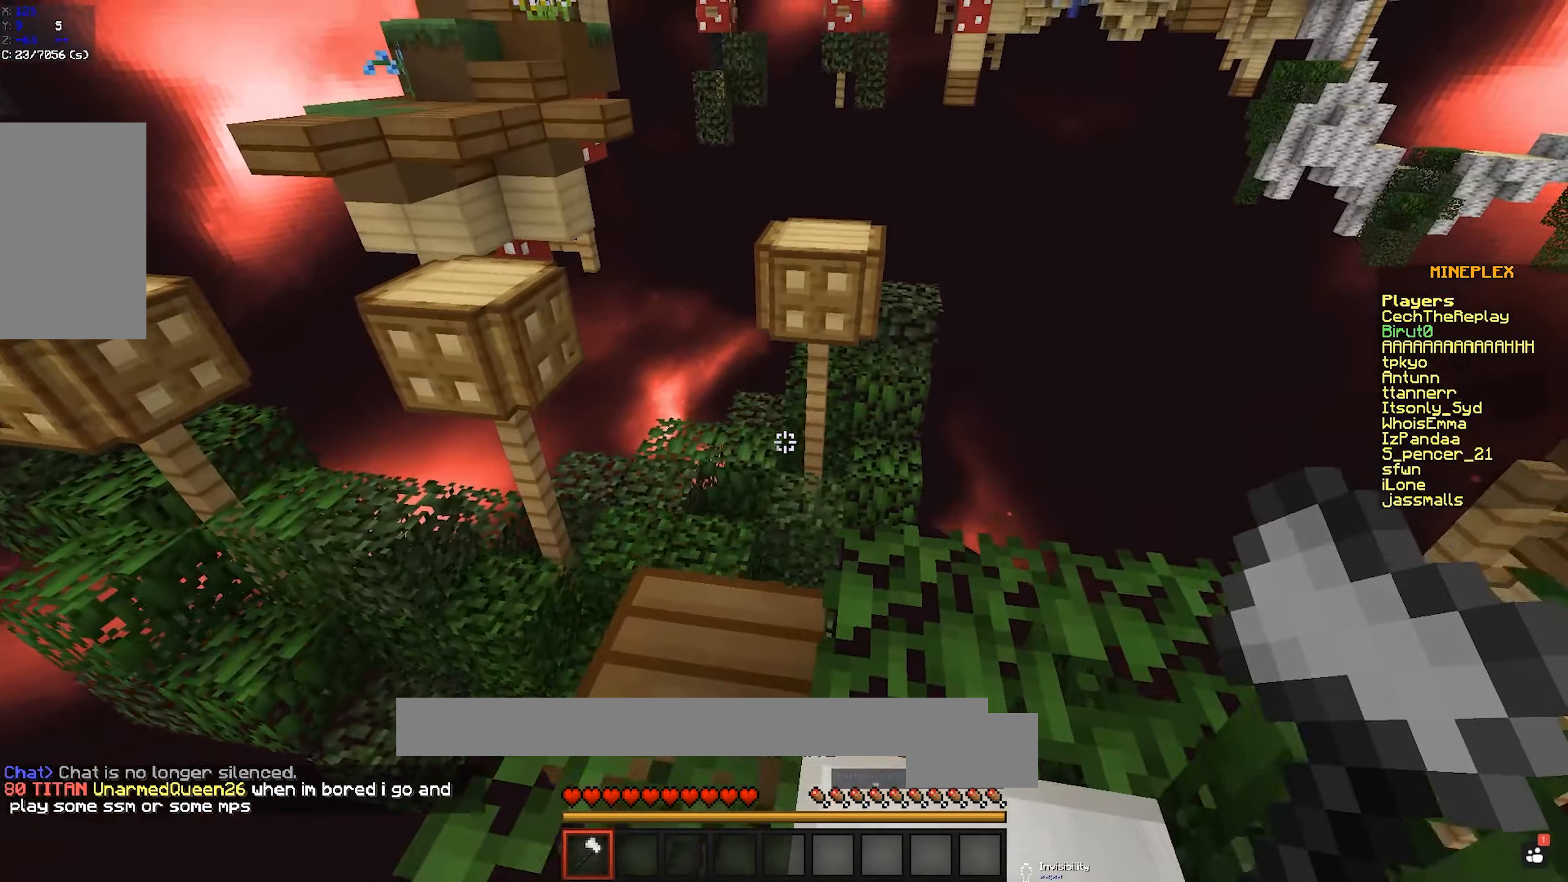
{"keys": ["space", "w"], "mouse": [], "events": [[33, "d", "down"], [200, "d", "up"], [433, "space", "down"]]}
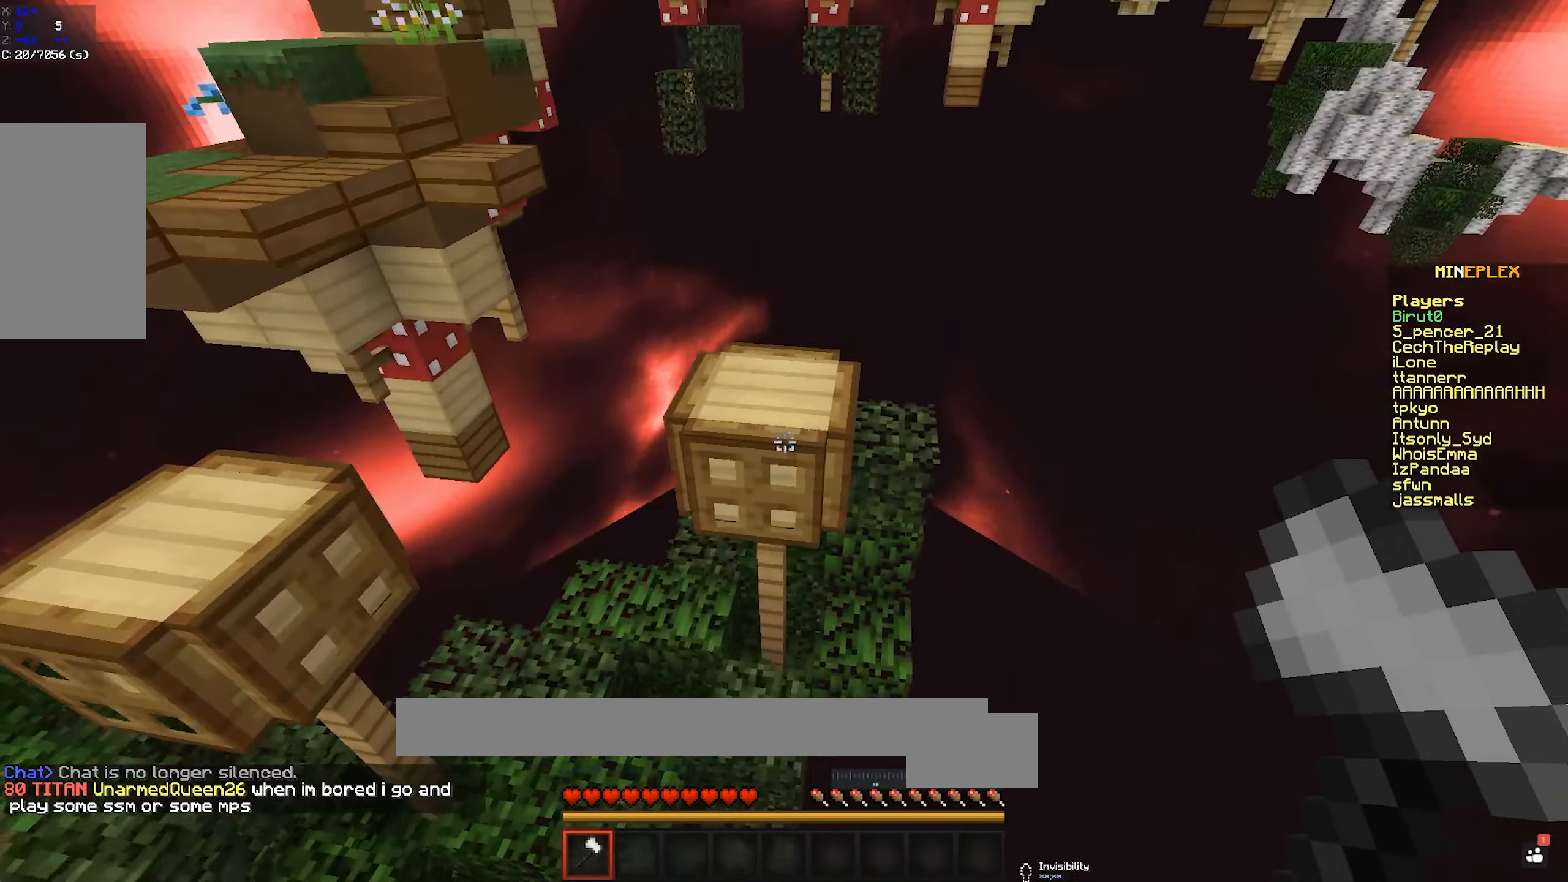
{"keys": ["d", "w"], "mouse": [], "events": [[150, "space", "up"], [383, "d", "down"]]}
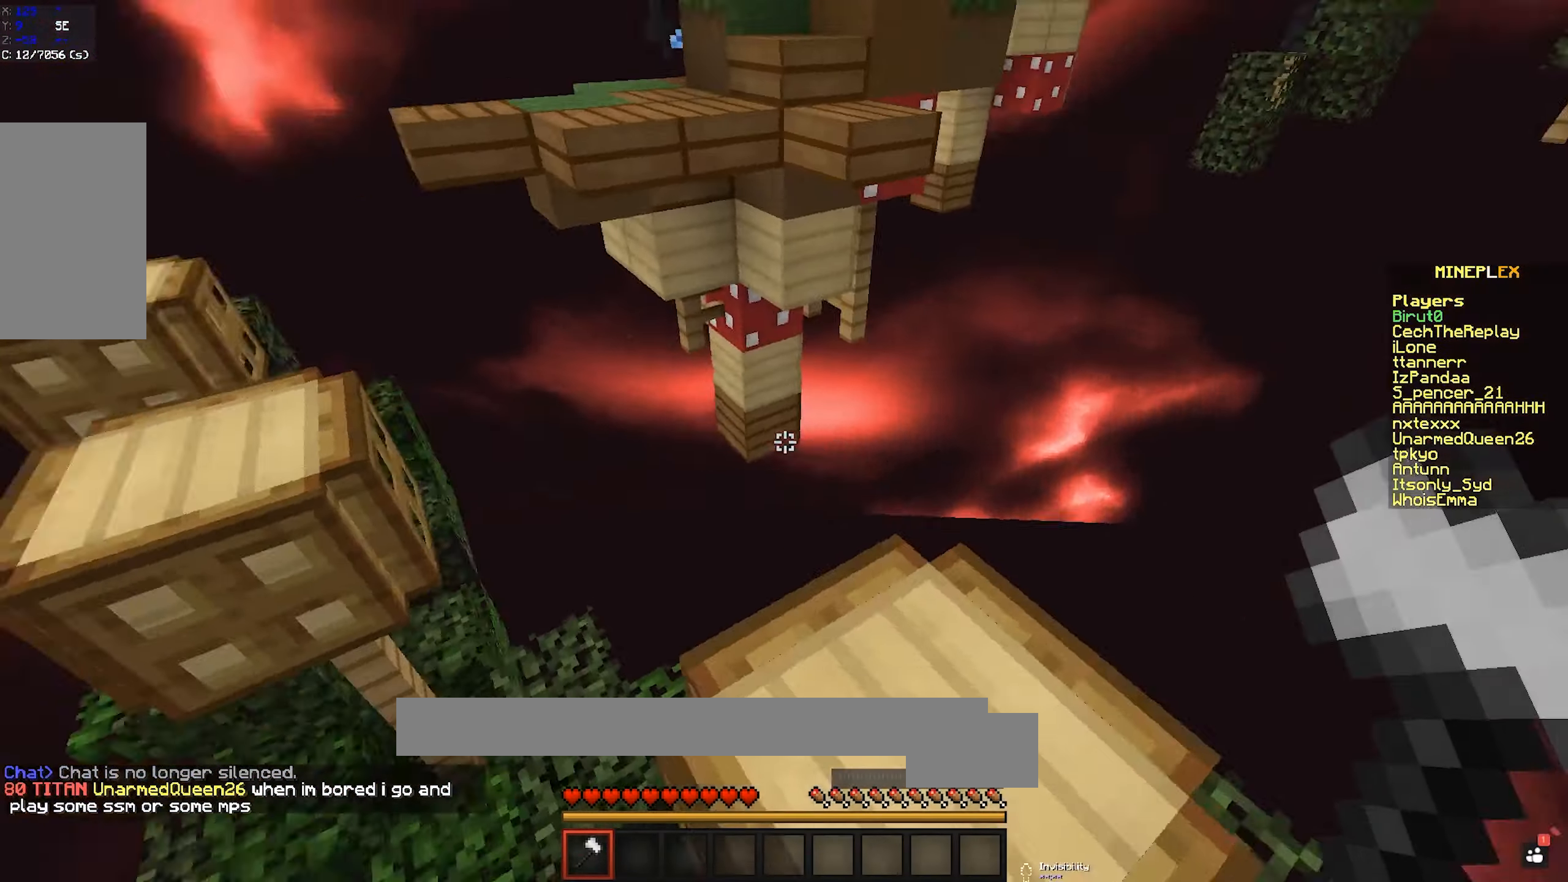
{"keys": ["space", "w"], "mouse": [], "events": [[150, "d", "up"], [233, "a", "down"], [366, "a", "up"], [433, "space", "down"]]}
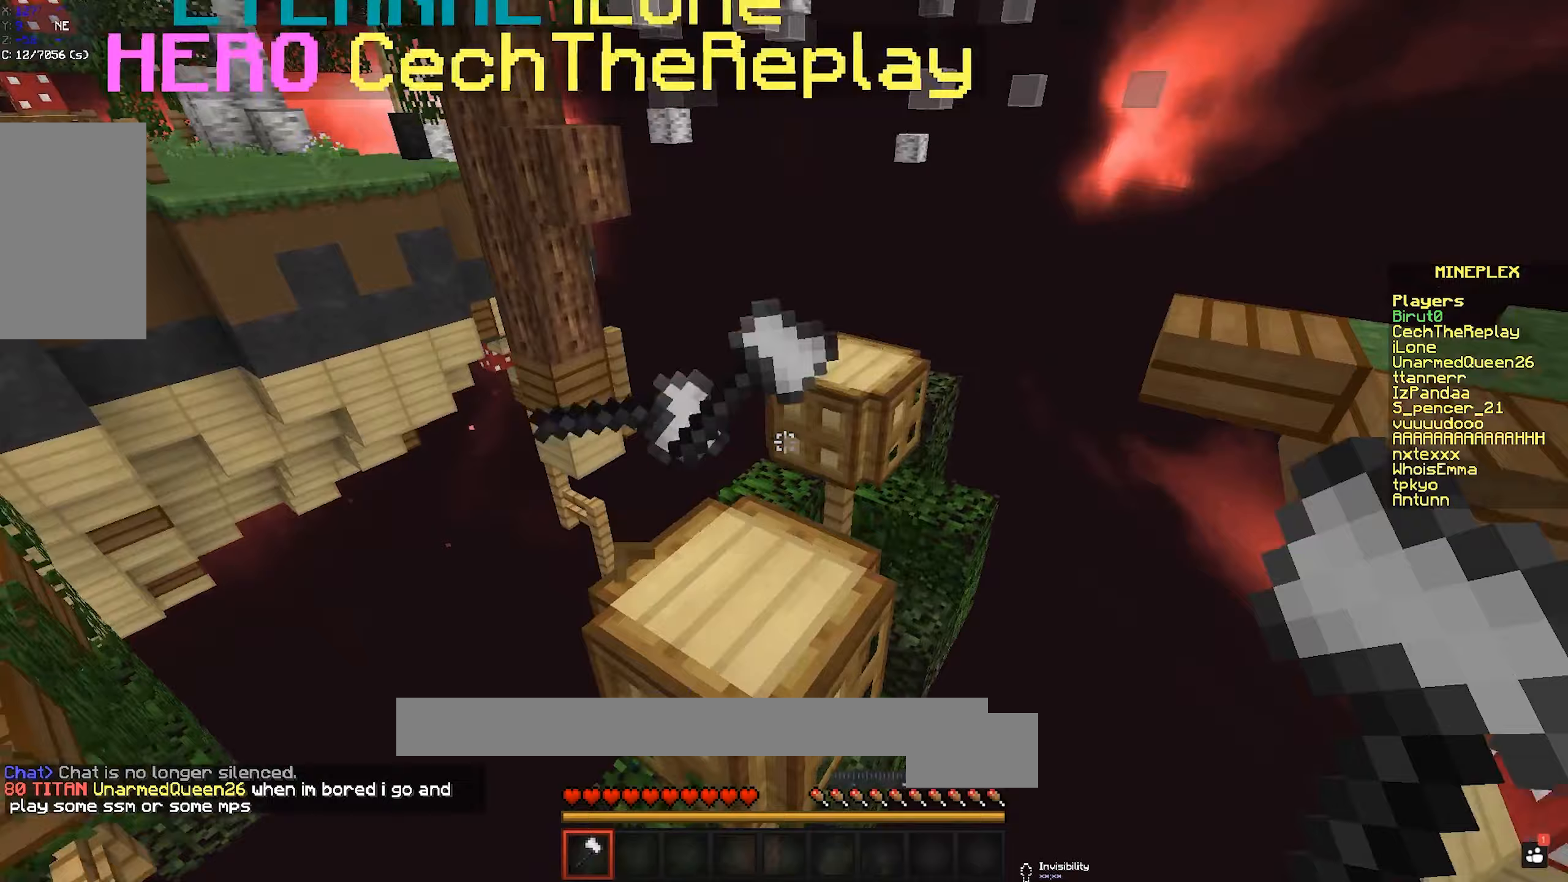
{"keys": ["a", "space", "w"], "mouse": [], "events": [[150, "space", "up"], [183, "a", "down"], [483, "space", "down"]]}
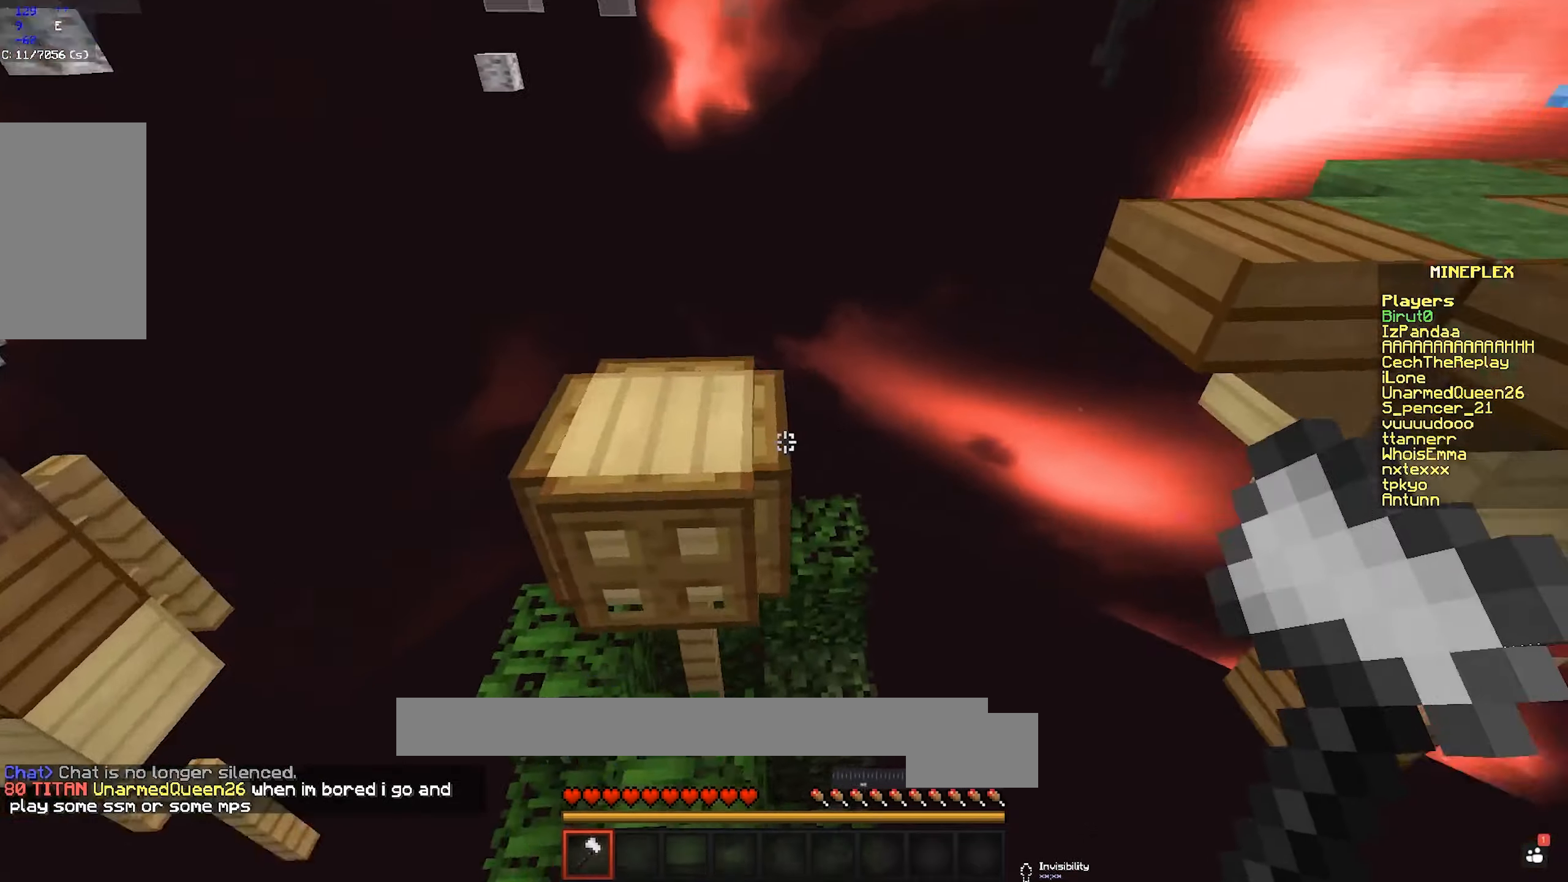
{"keys": ["w"], "mouse": [], "events": [[133, "d", "down"], [150, "a", "up"], [200, "space", "up"], [500, "d", "up"]]}
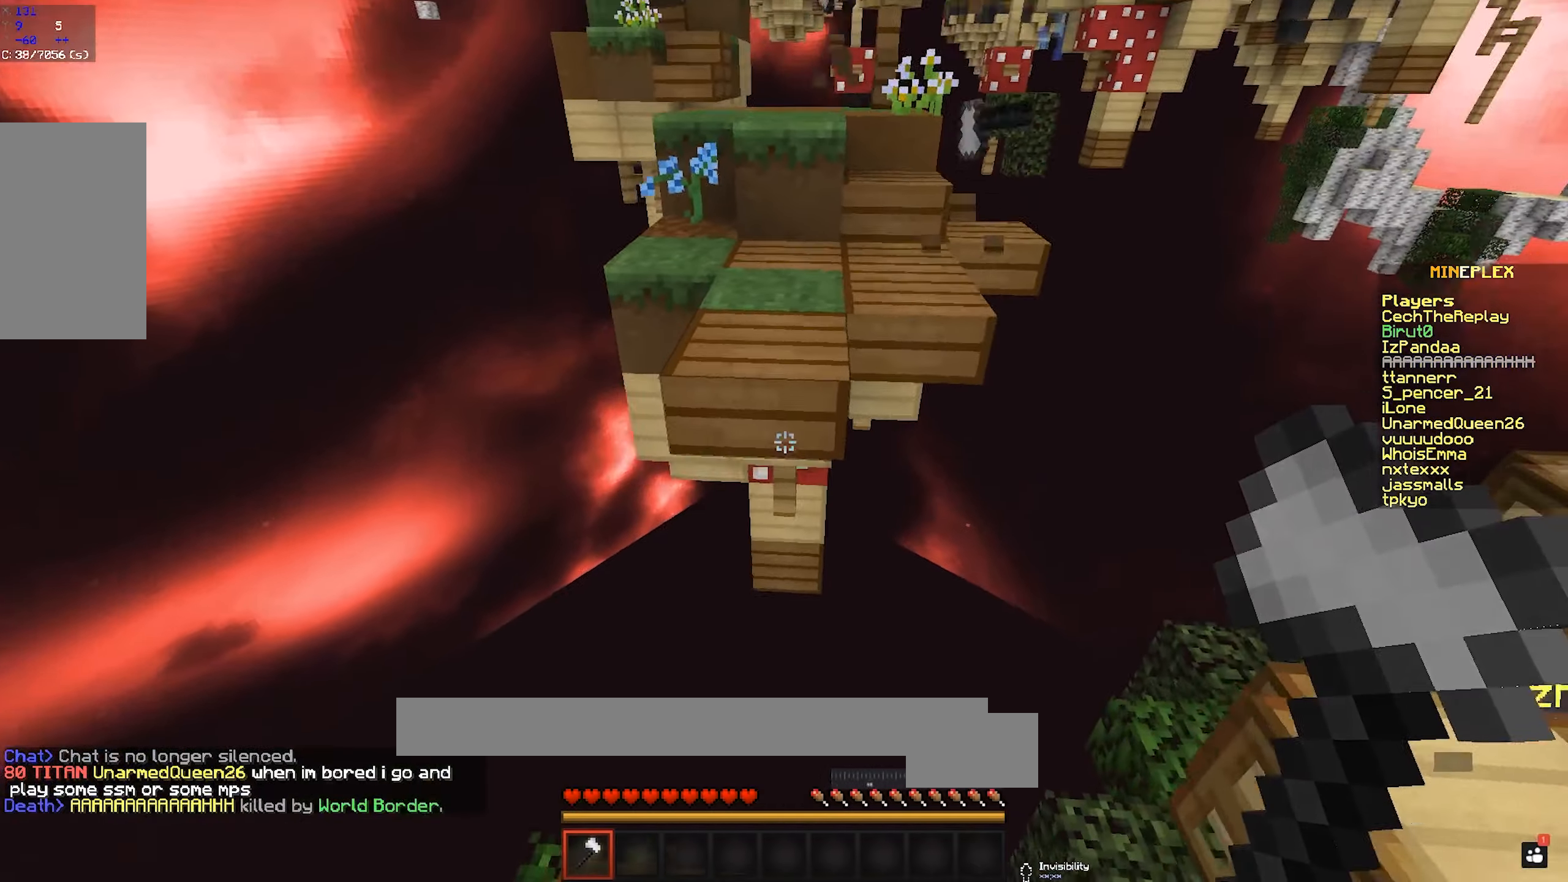
{"keys": ["w"], "mouse": [], "events": [[167, "space", "down"], [350, "space", "up"]]}
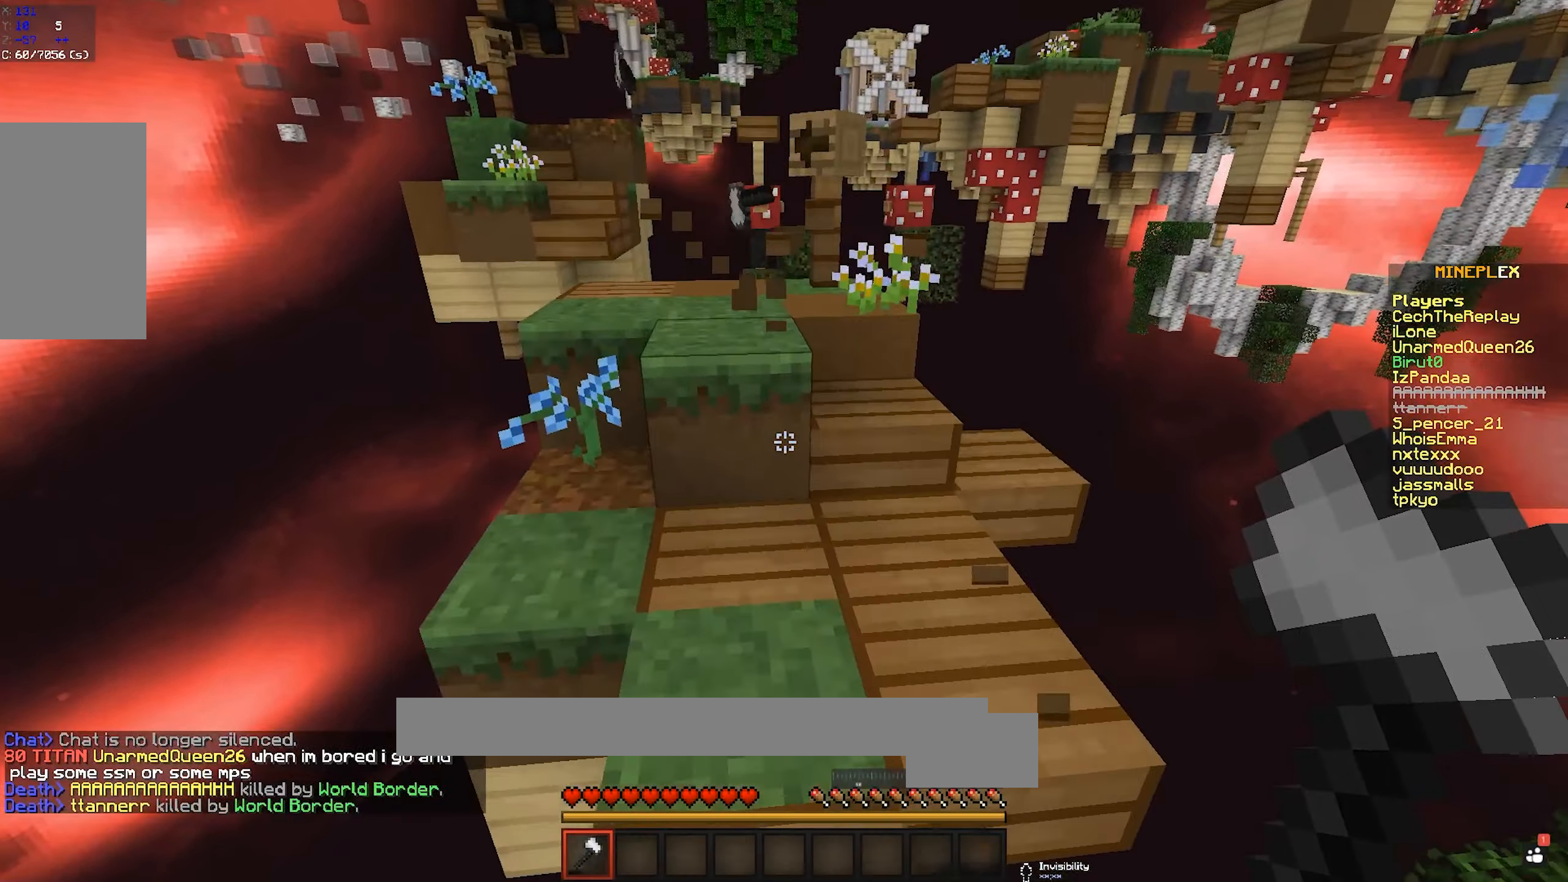
{"keys": ["a", "w"], "mouse": [], "events": [[83, "space", "down"], [250, "space", "up"], [333, "a", "down"]]}
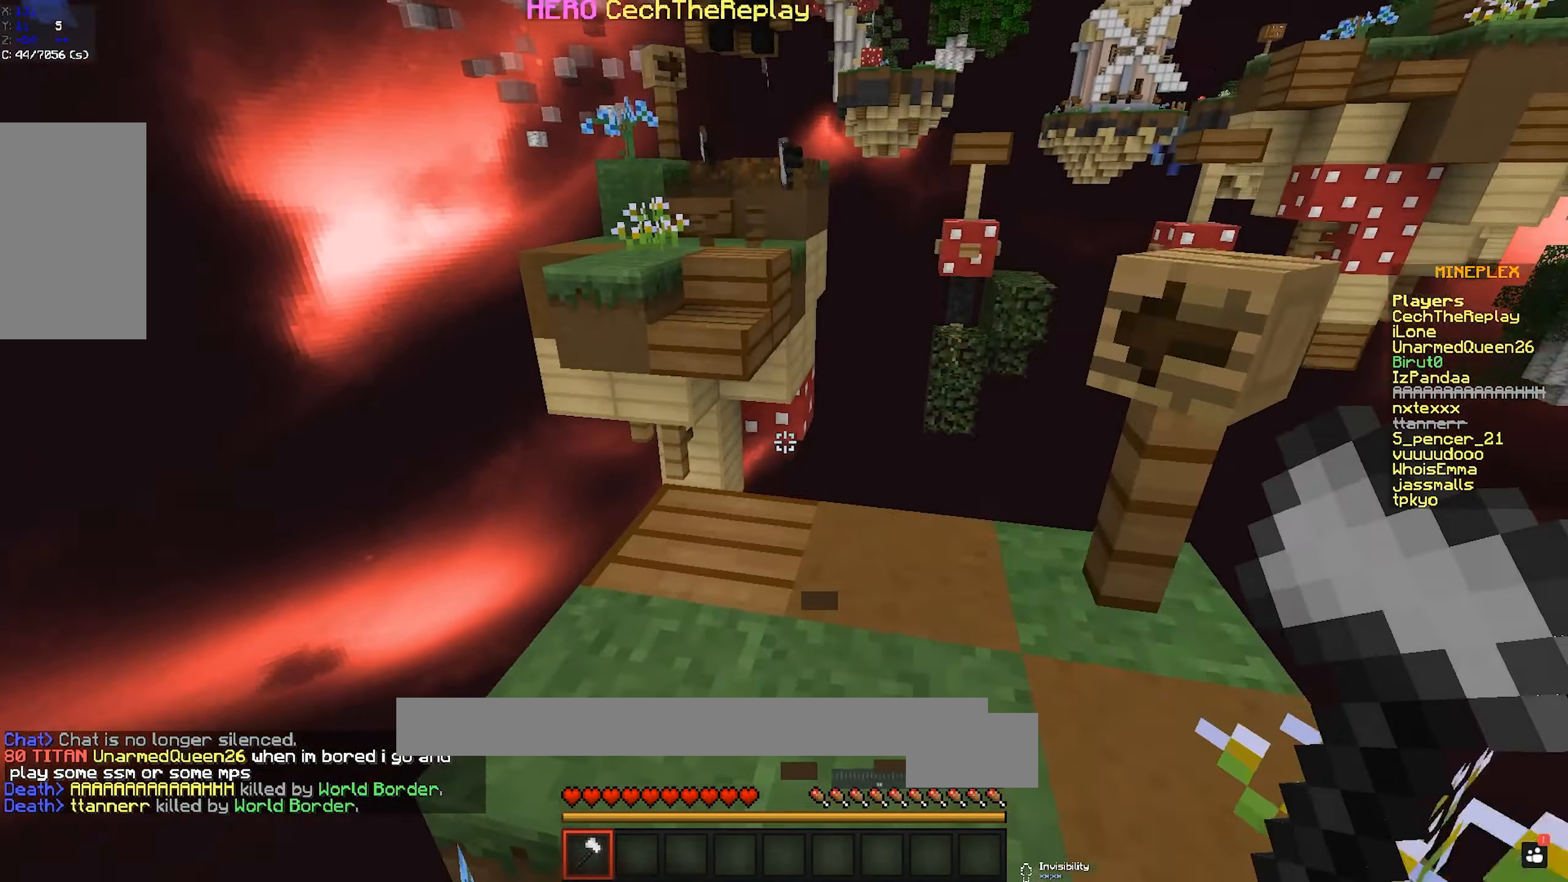
{"keys": ["space", "w"], "mouse": [], "events": [[150, "a", "up"], [333, "space", "down"]]}
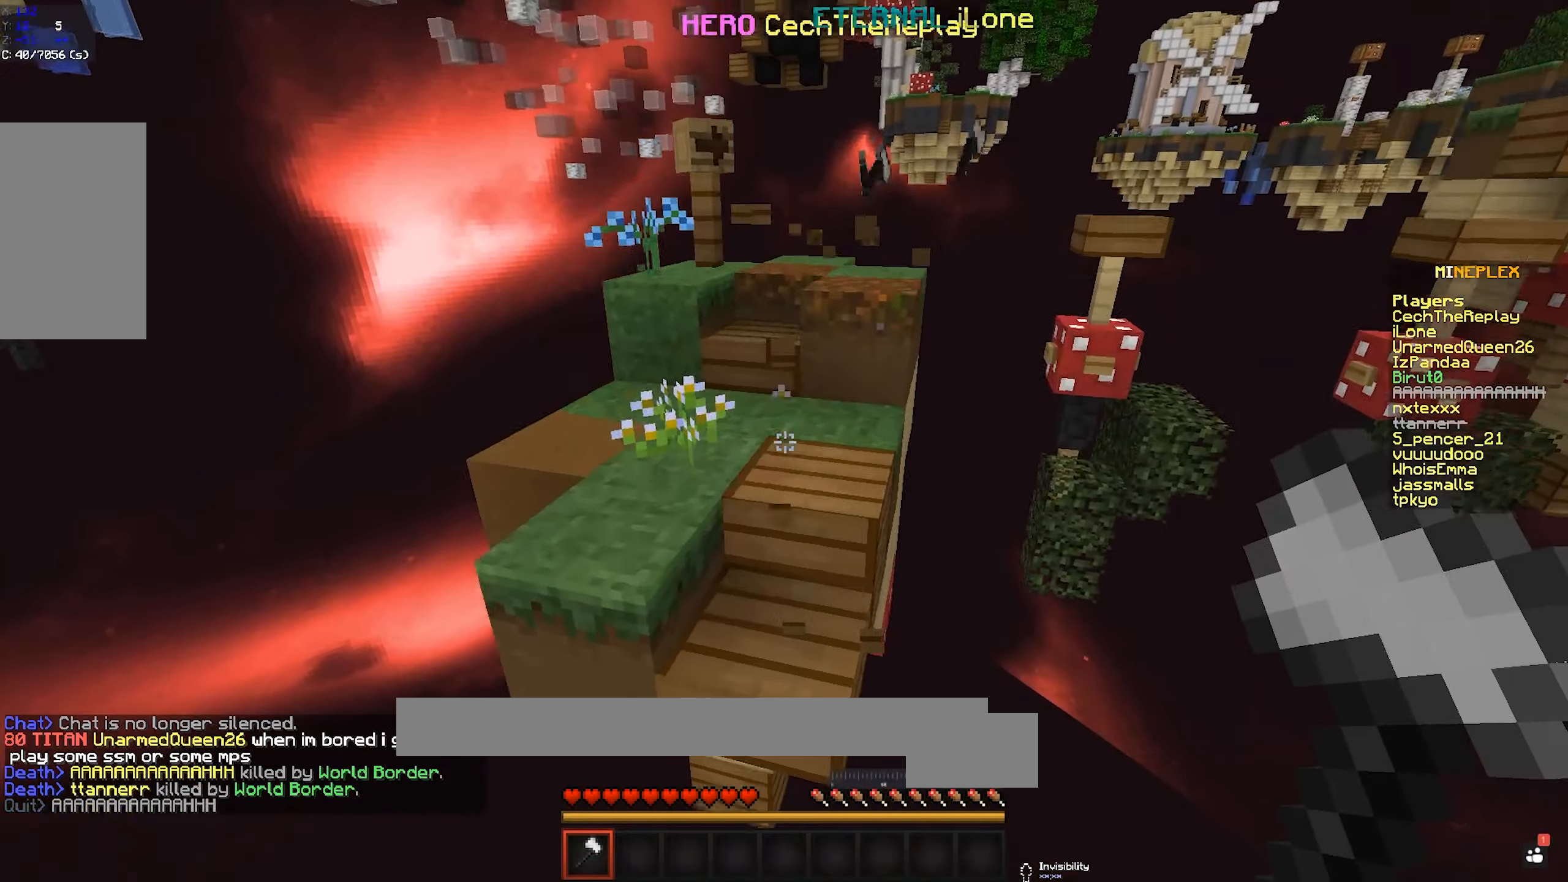
{"keys": ["a", "w"], "mouse": [], "events": [[50, "space", "up"], [333, "a", "down"]]}
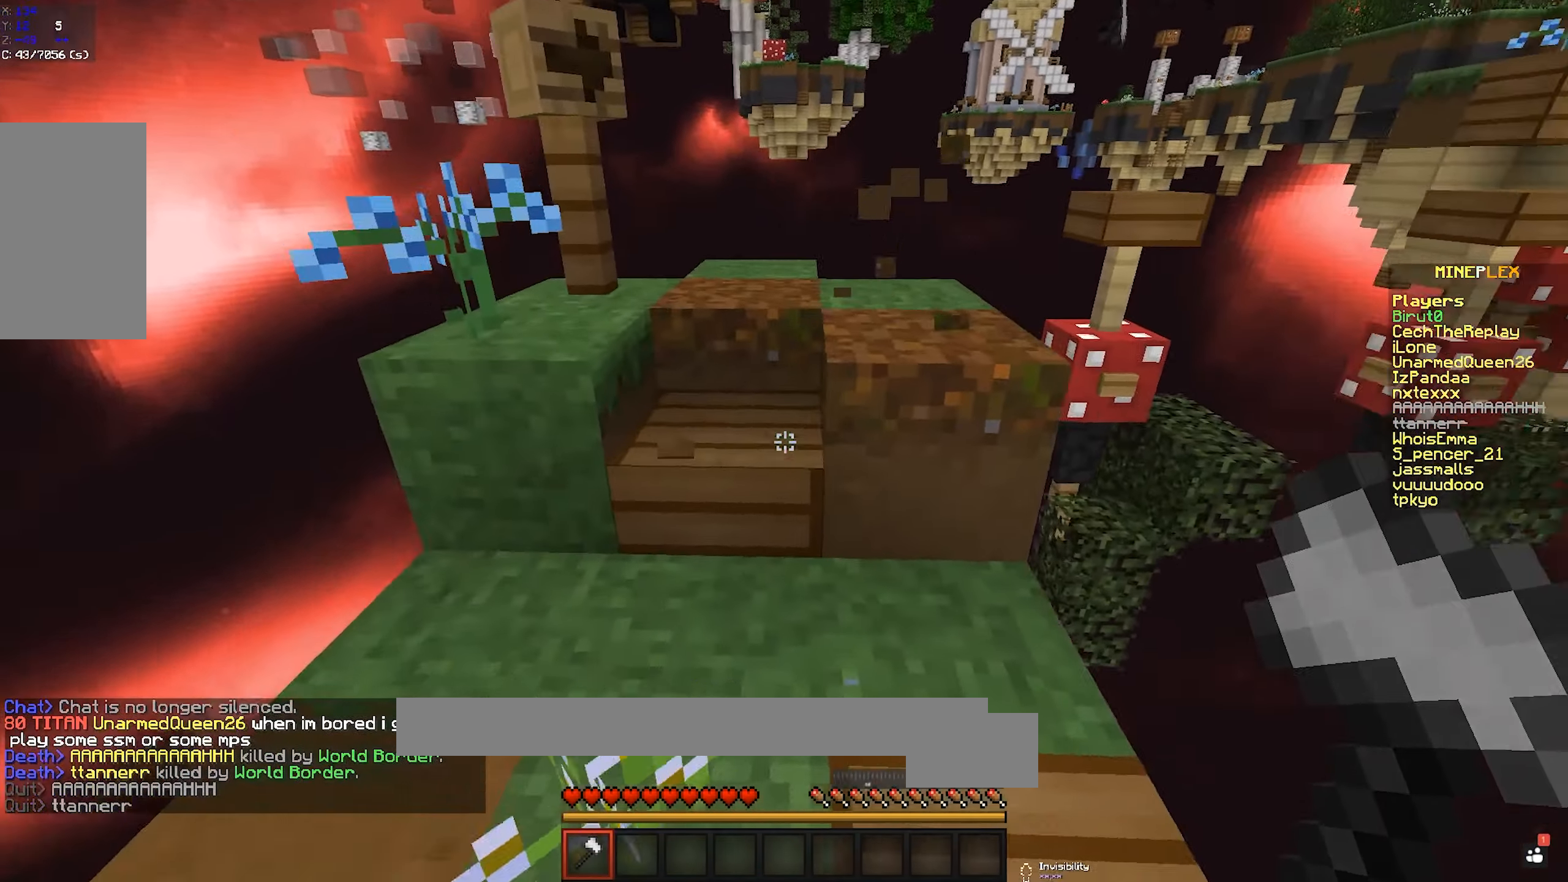
{"keys": ["d", "w"], "mouse": [], "events": [[83, "space", "down"], [100, "a", "up"], [283, "d", "down"], [350, "space", "up"]]}
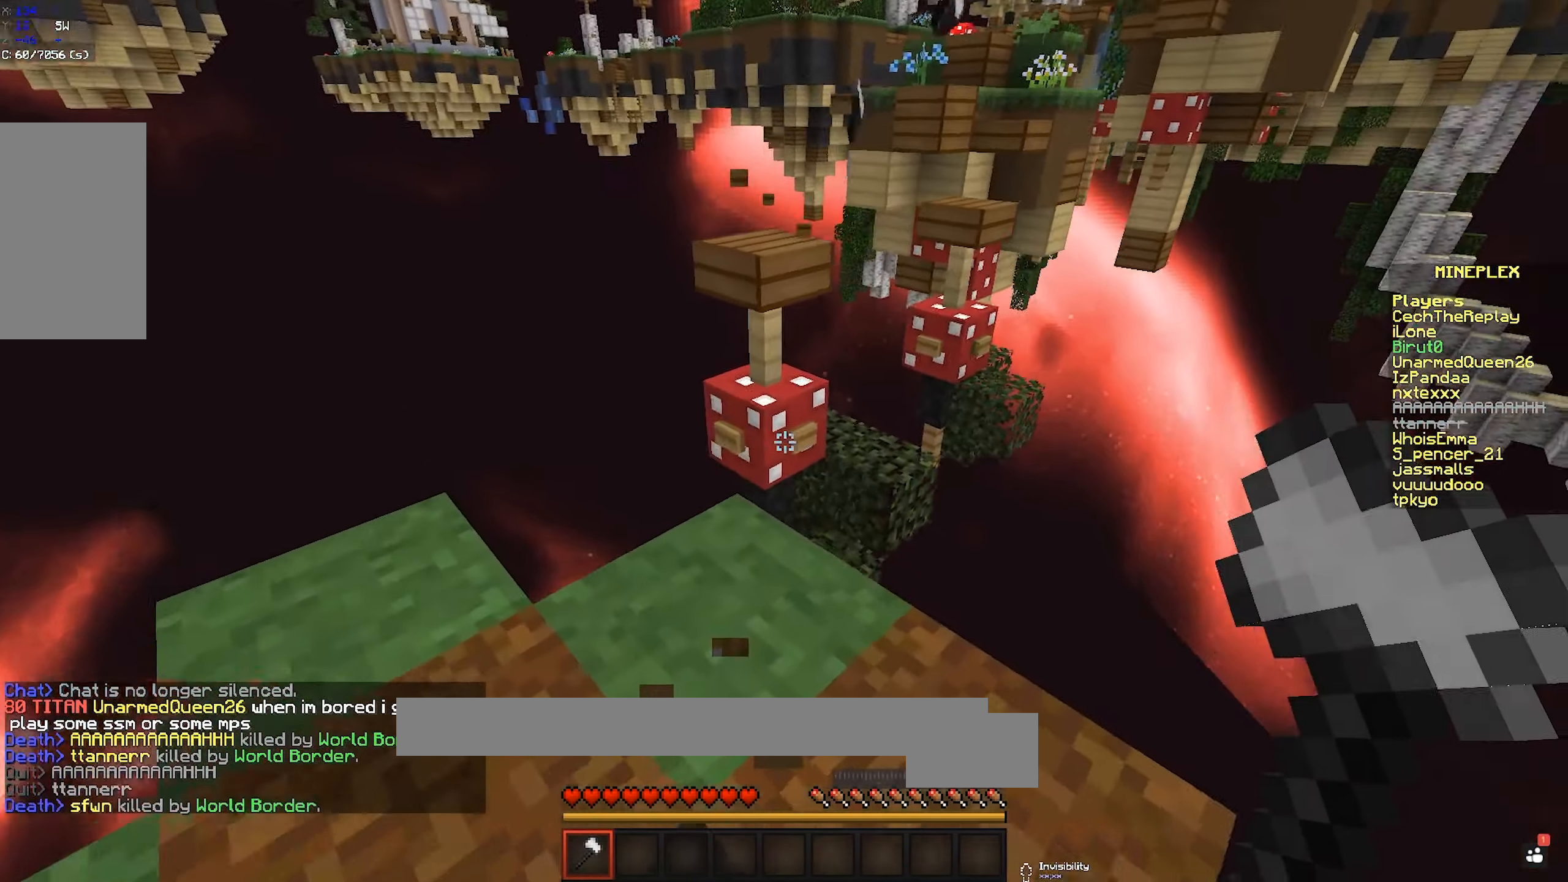
{"keys": ["space", "w"], "mouse": [], "events": [[50, "d", "up"], [433, "space", "down"]]}
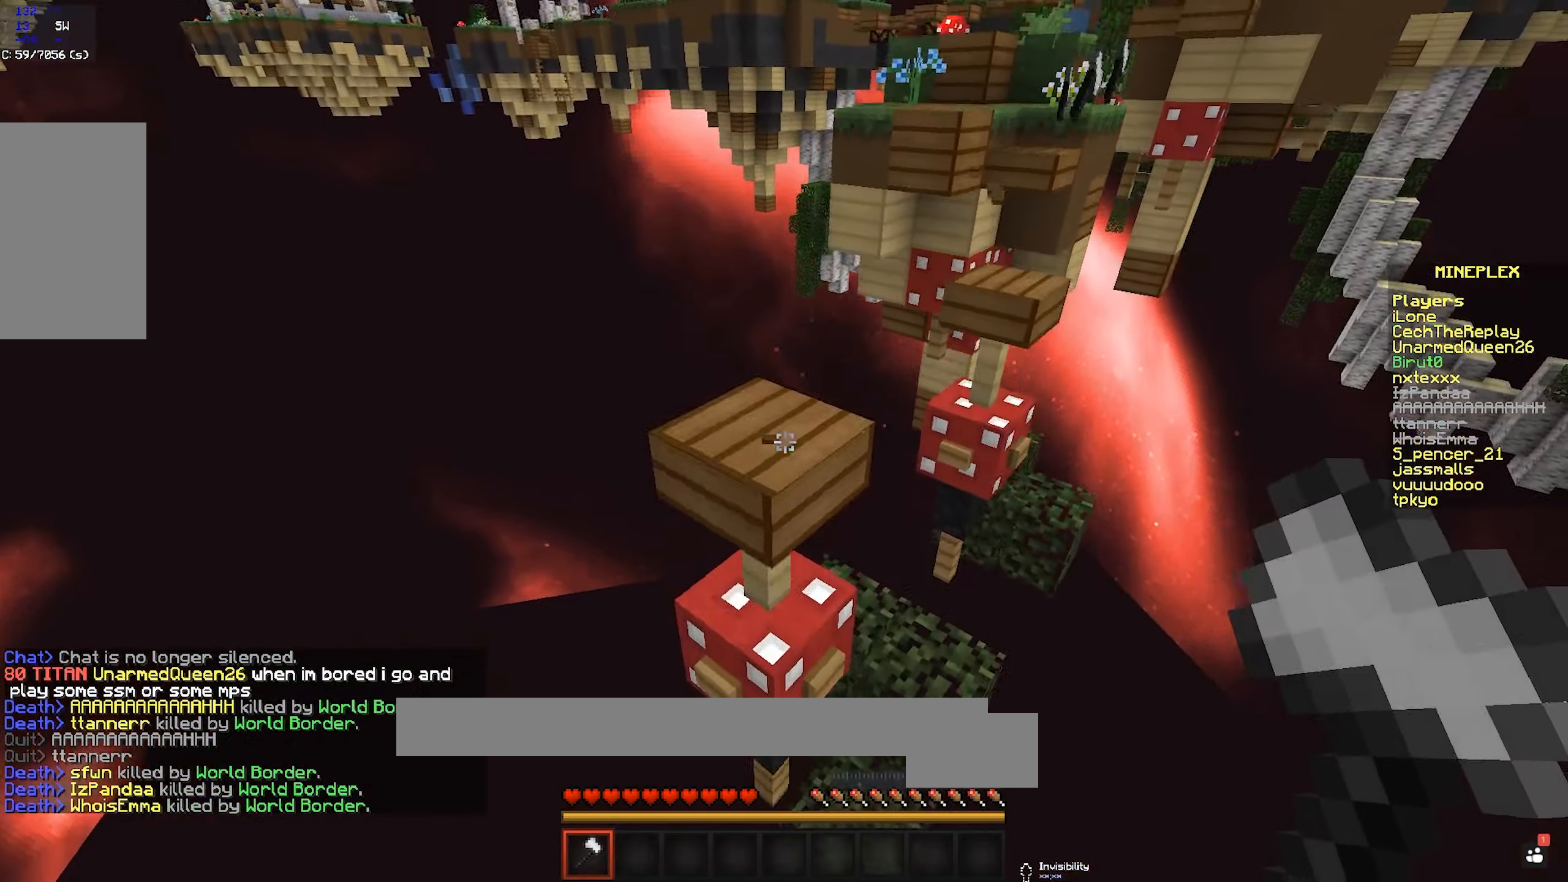
{"keys": ["w"], "mouse": [], "events": [[150, "space", "up"]]}
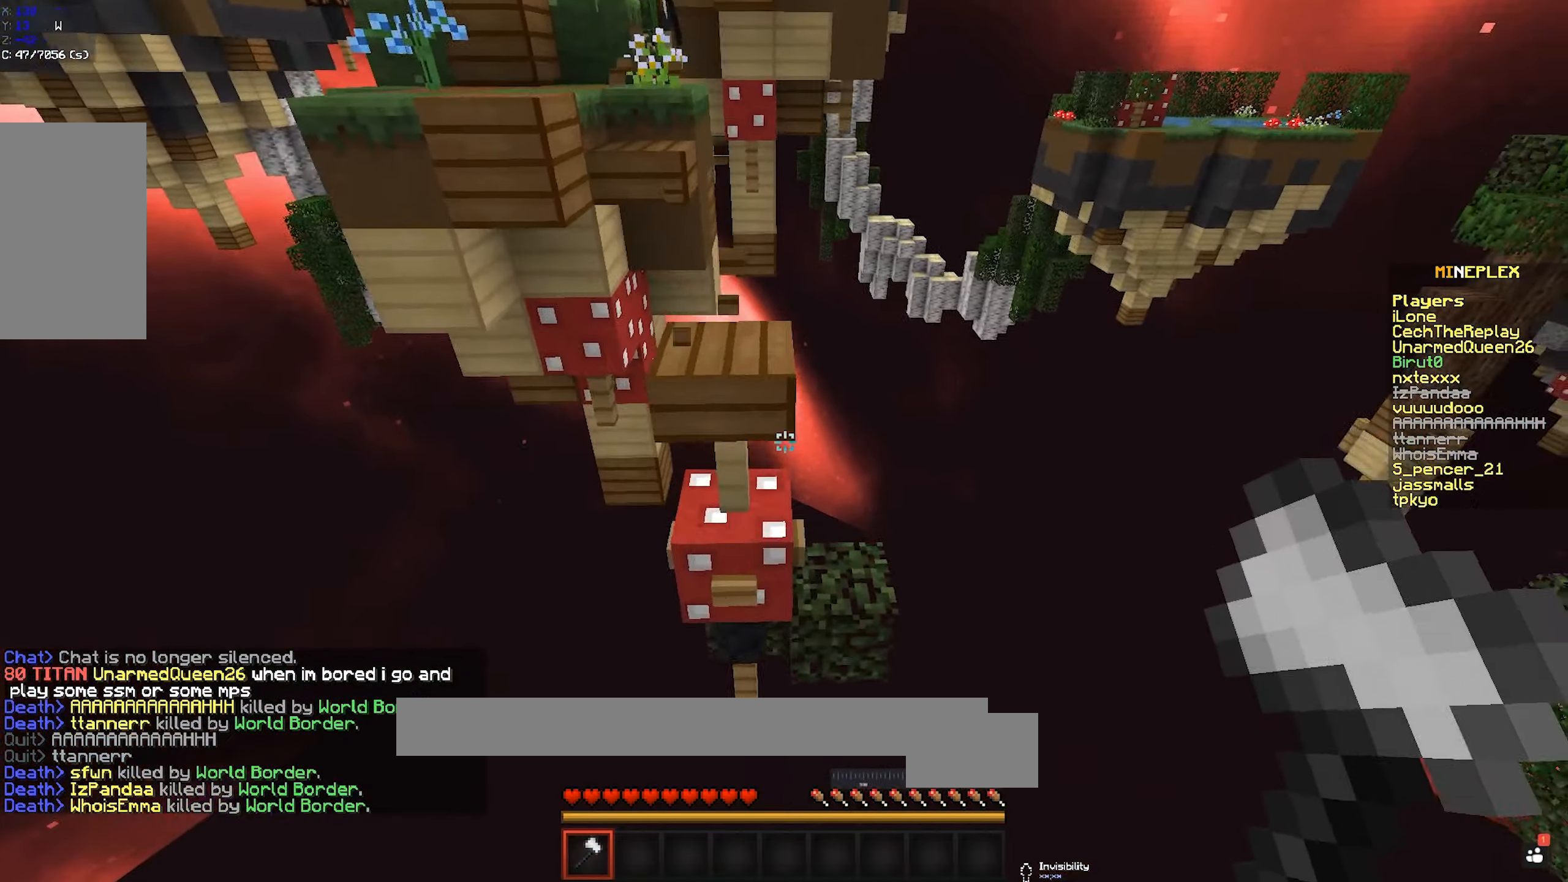
{"keys": ["w"], "mouse": [], "events": [[33, "space", "down"], [250, "space", "up"]]}
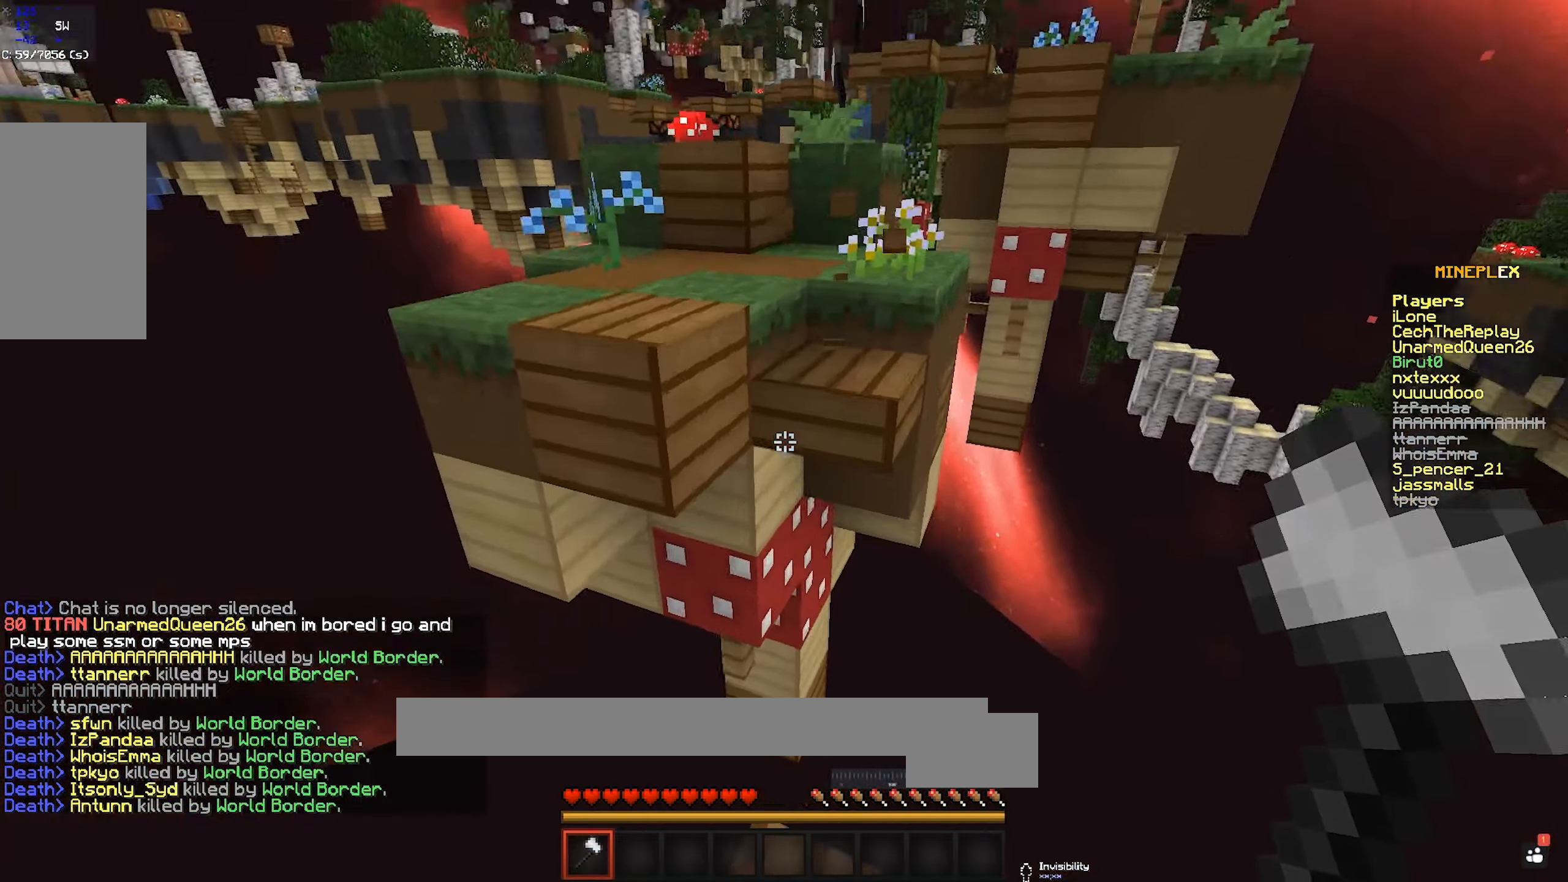
{"keys": ["w"], "mouse": [], "events": [[33, "space", "down"], [234, "d", "down"], [300, "space", "up"], [350, "d", "up"]]}
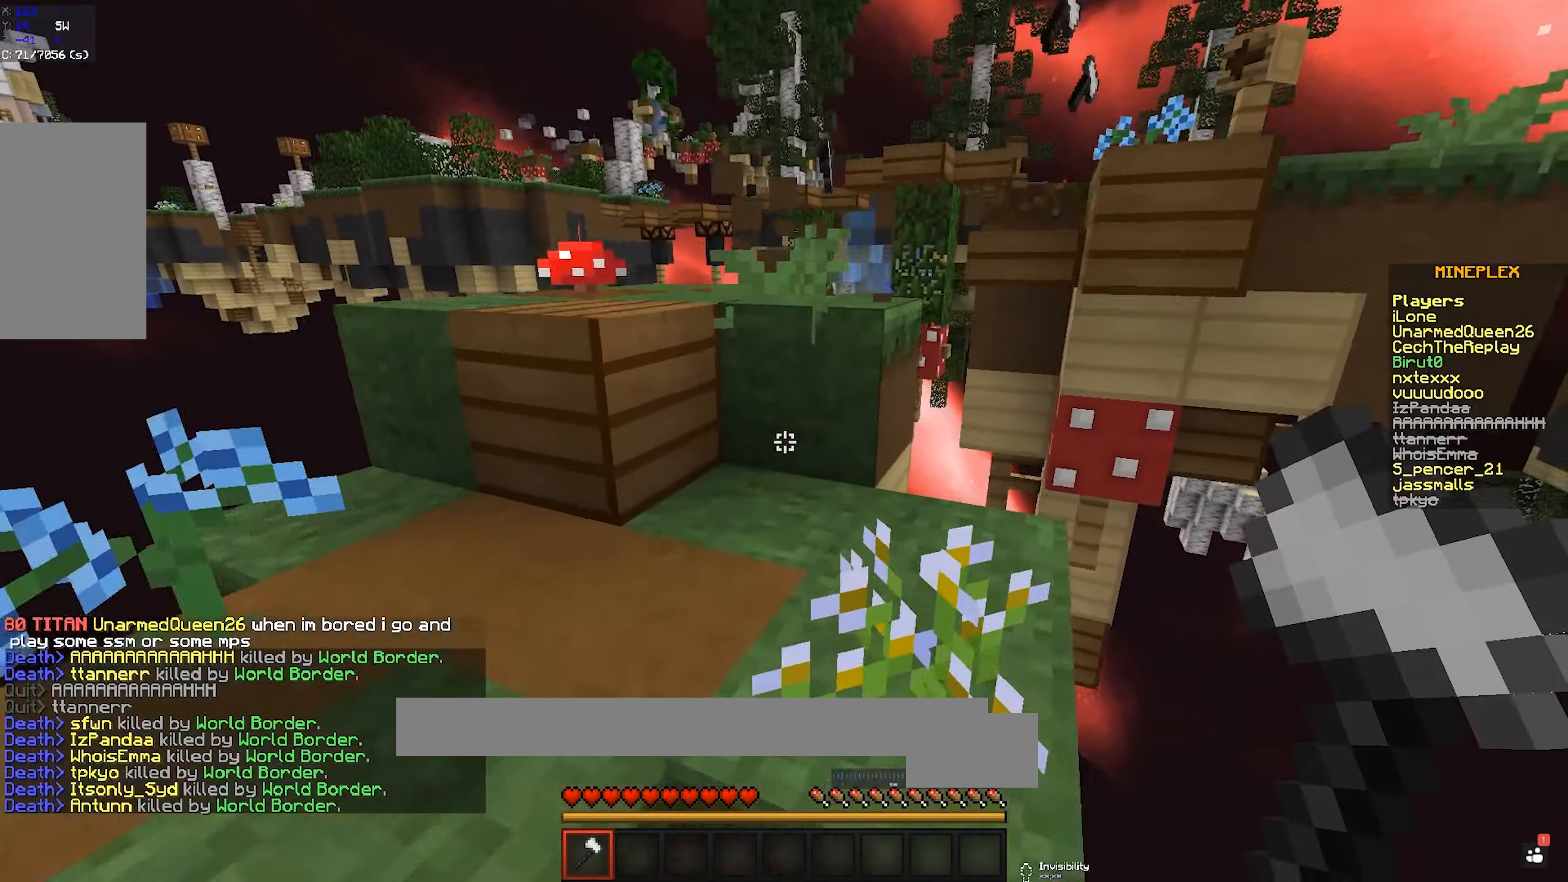
{"keys": ["w"], "mouse": [], "events": [[184, "space", "down"], [284, "a", "down"], [400, "space", "up"], [450, "a", "up"]]}
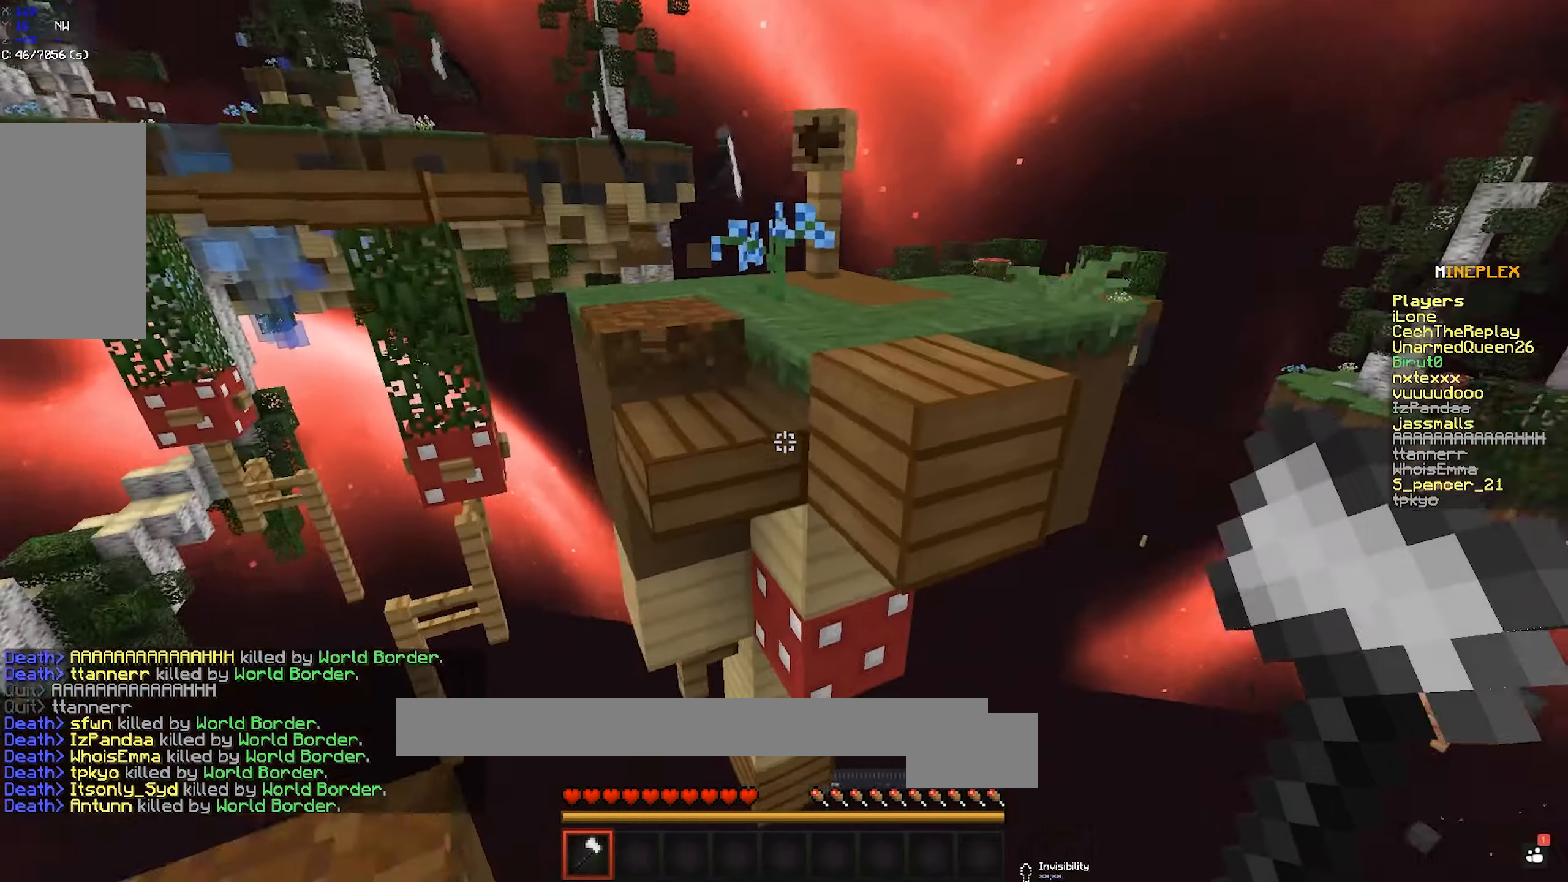
{"keys": ["d", "w"], "mouse": [], "events": [[84, "space", "down"], [184, "d", "down"], [300, "space", "up"]]}
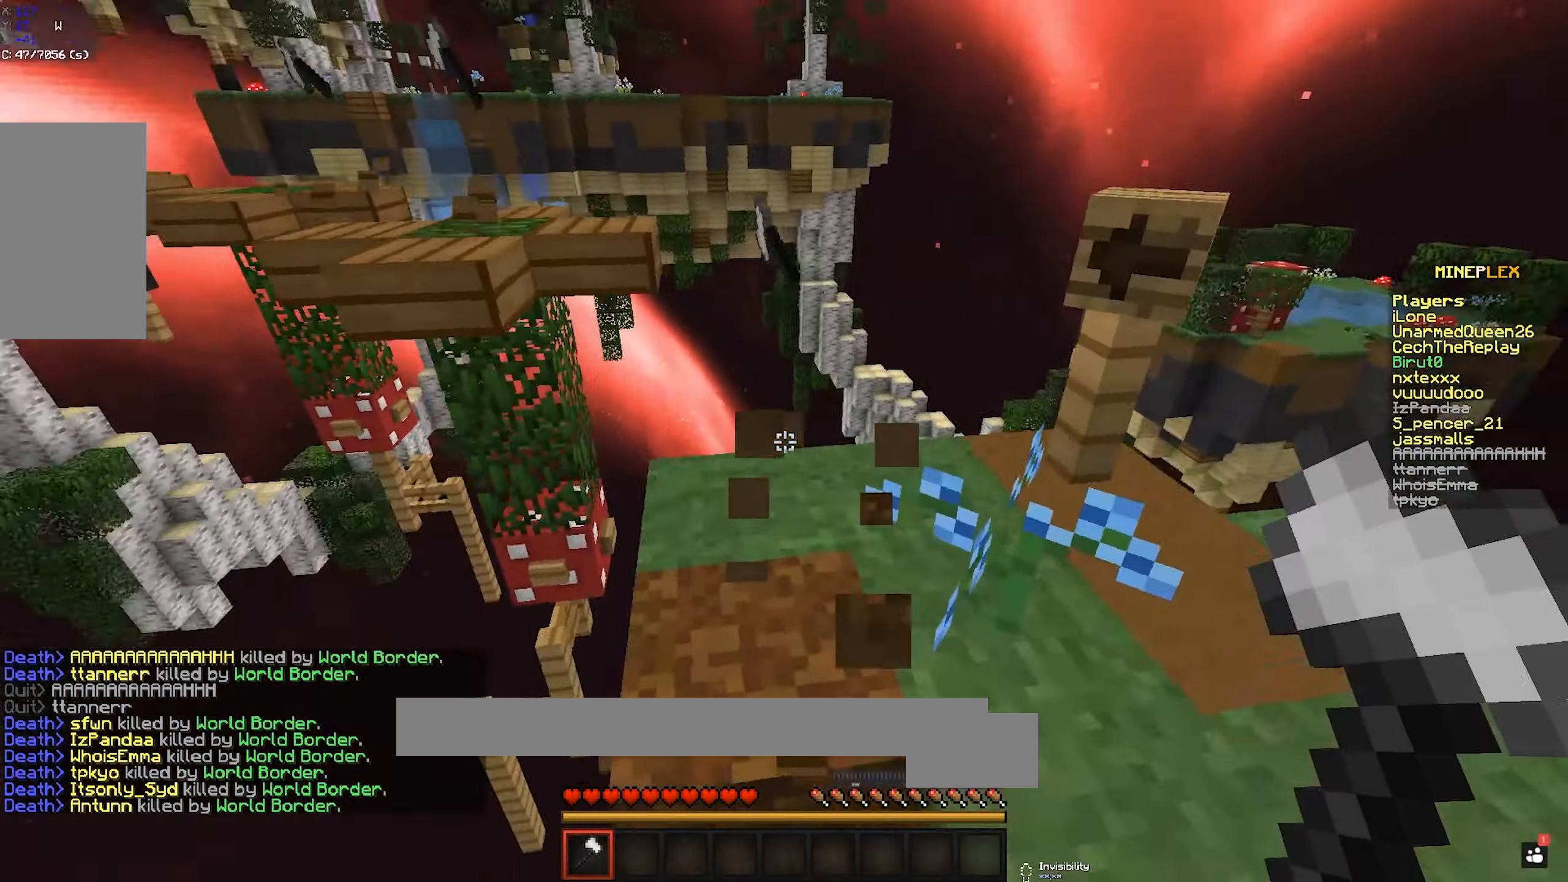
{"keys": ["w"], "mouse": [], "events": [[250, "d", "up"]]}